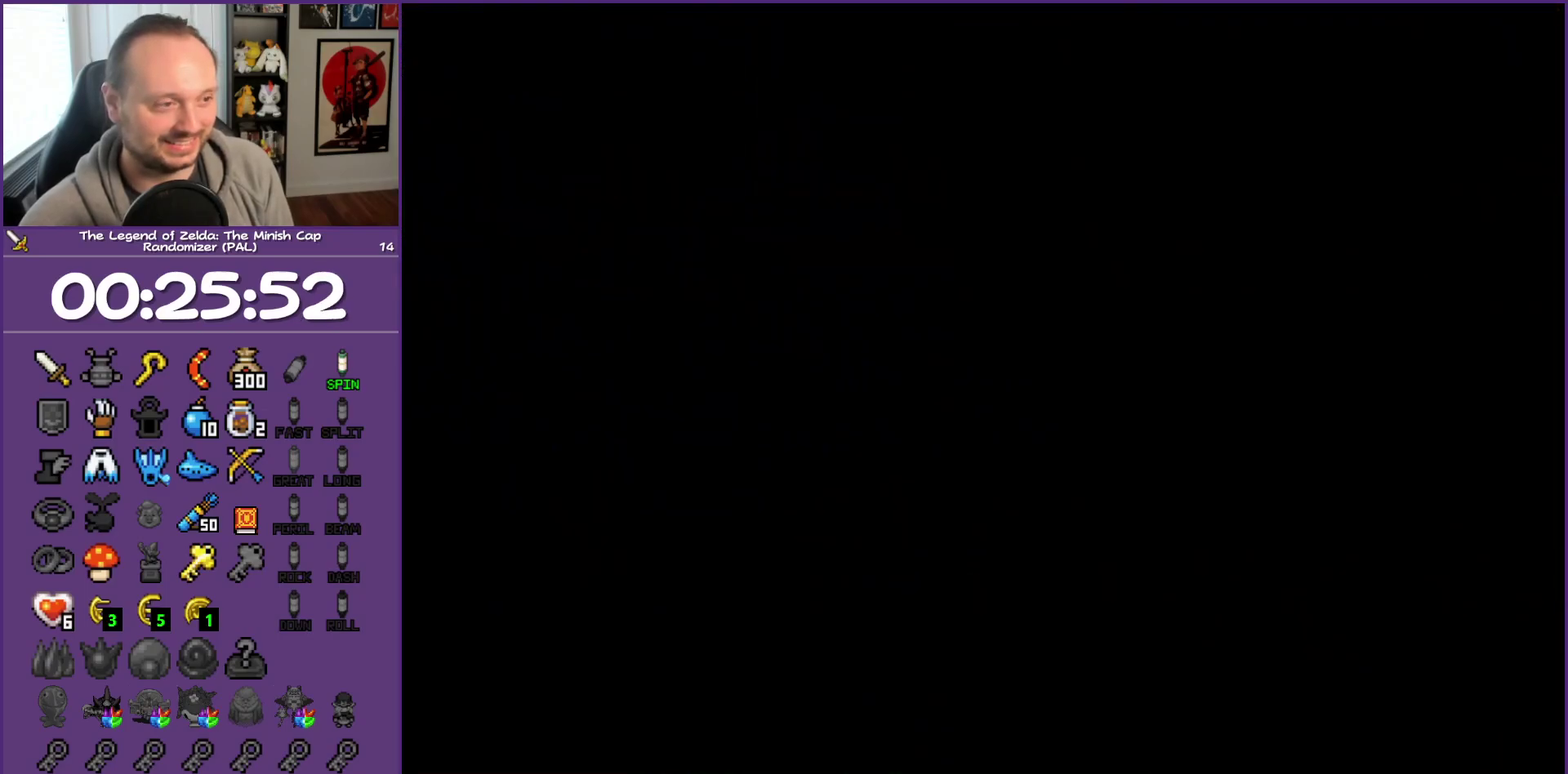
Gameplay with a controller (Nintendo layout); each line is a JSON object with the inputs held at the frame after it. "events" lists button and stick changes between this image and that frame as [ms after this image, input, new state], when the widget could be followed in between. Not read: L3 R3.
{"buttons": [], "events": []}
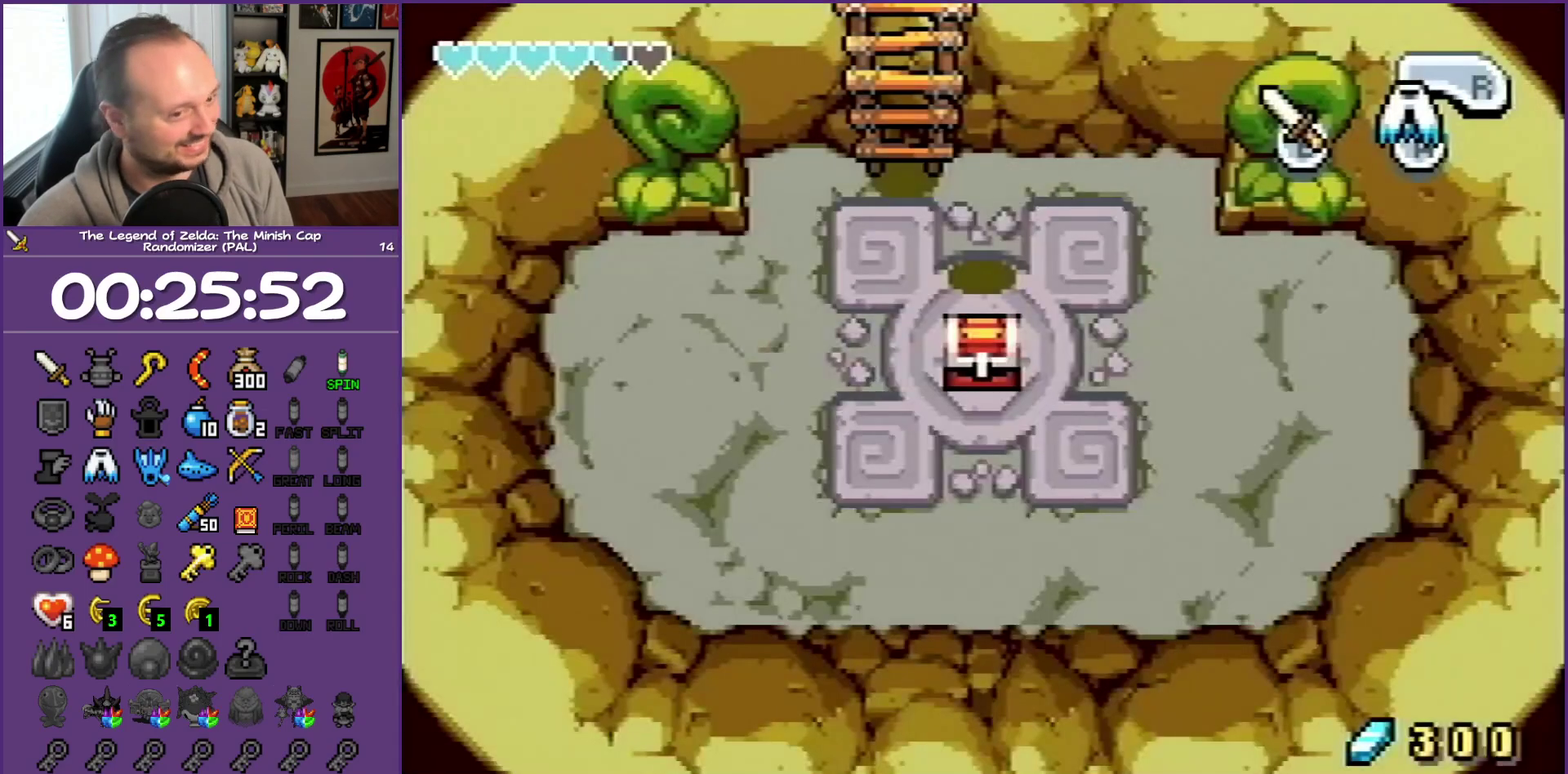
{"buttons": ["DPAD_RIGHT"], "events": [[400, "DPAD_RIGHT", "down"]]}
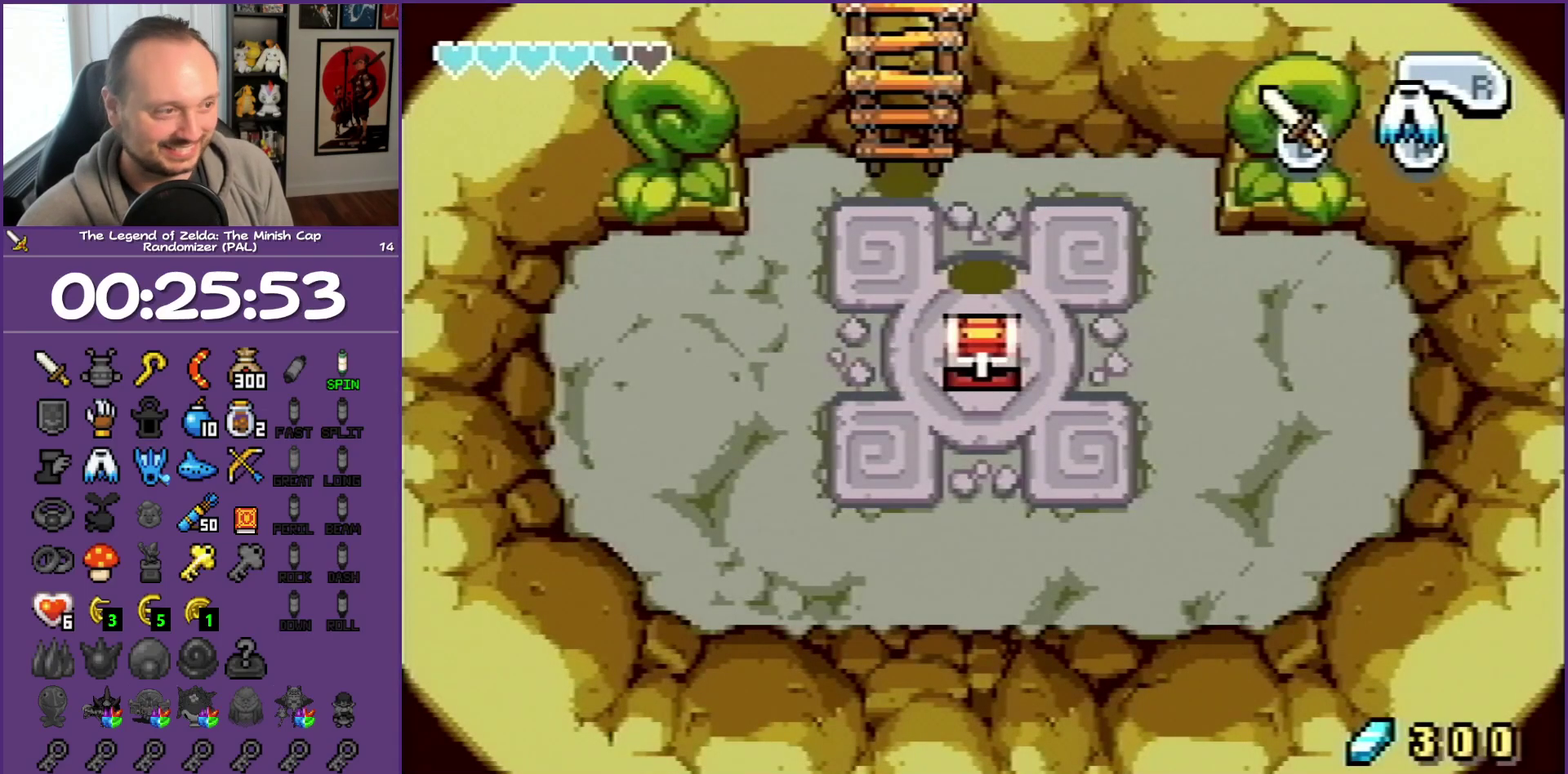
{"buttons": ["DPAD_RIGHT"], "events": []}
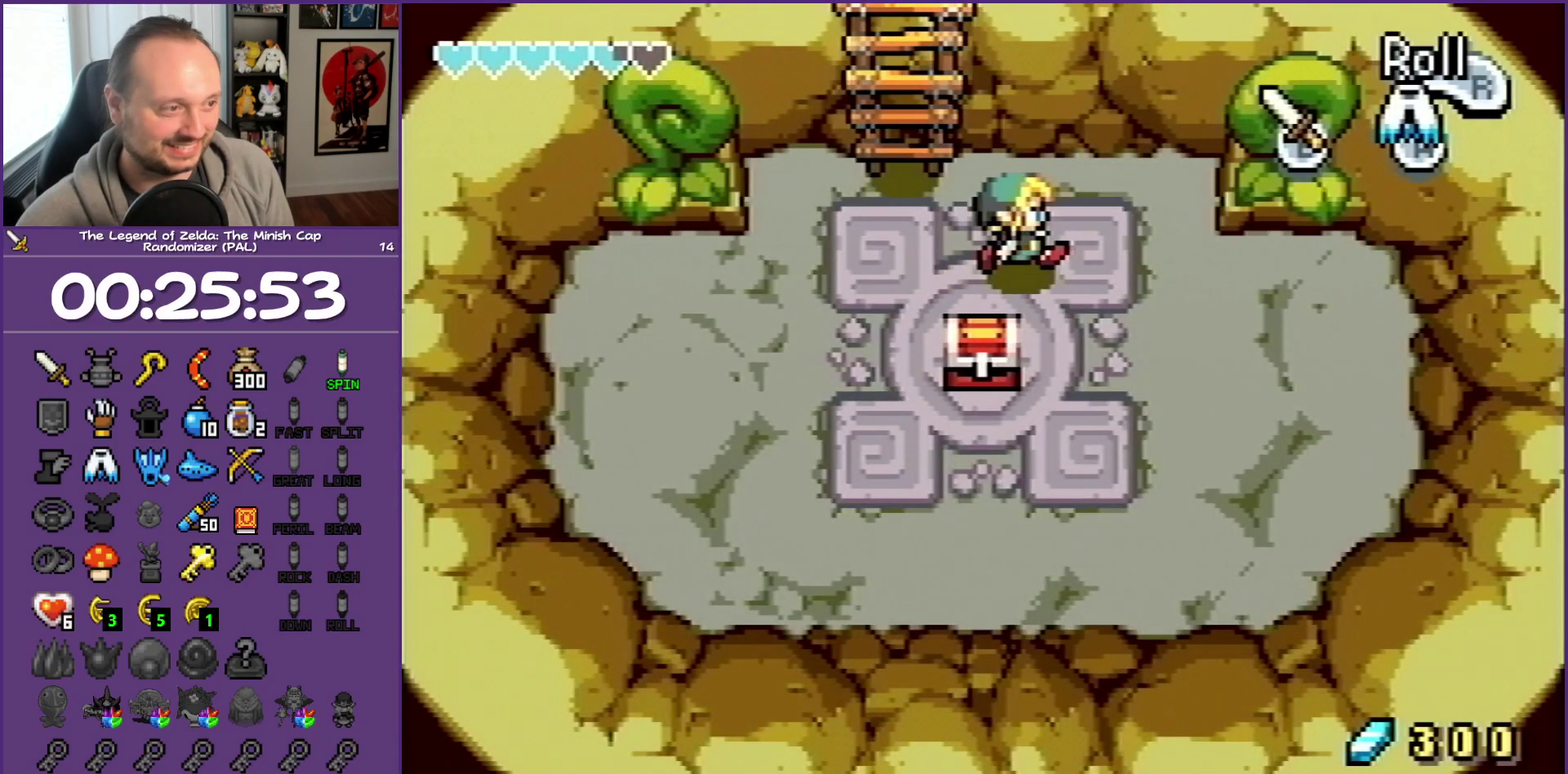
{"buttons": ["DPAD_DOWN"], "events": [[150, "DPAD_DOWN", "down"], [183, "DPAD_RIGHT", "up"]]}
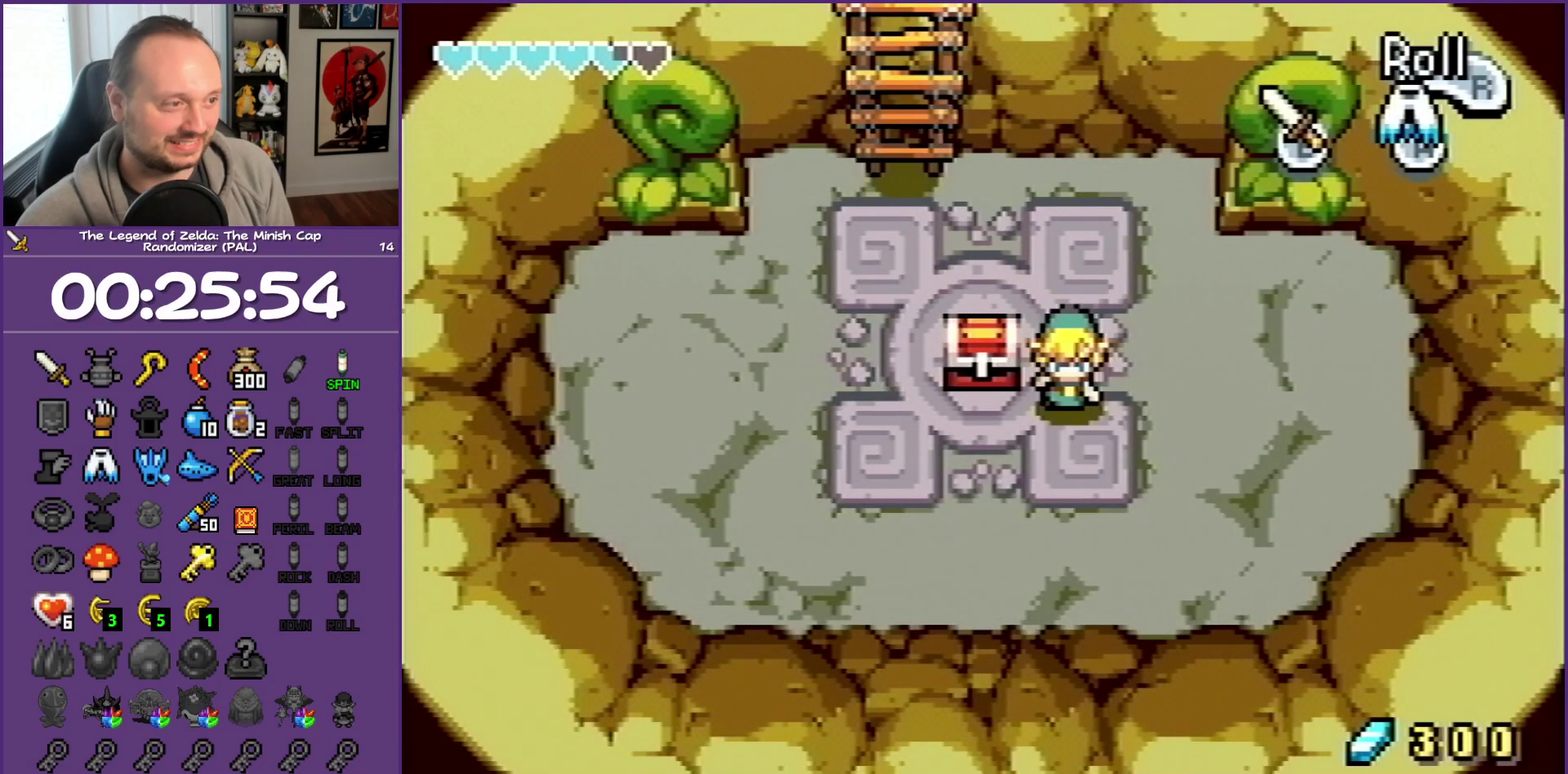
{"buttons": ["DPAD_LEFT"], "events": [[67, "DPAD_LEFT", "down"], [200, "DPAD_DOWN", "up"]]}
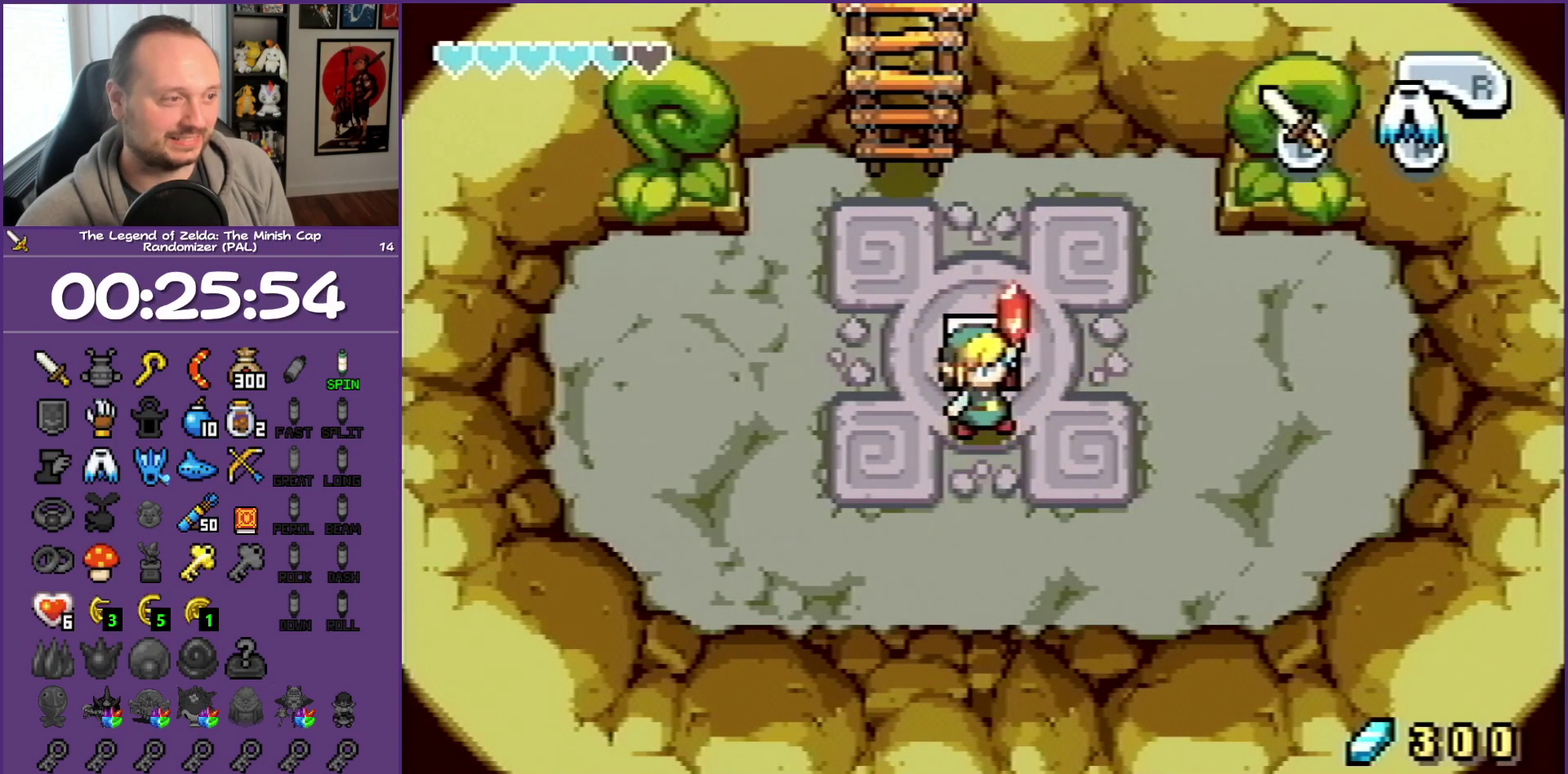
{"buttons": ["B", "DPAD_LEFT"], "events": [[17, "A", "down"], [17, "DPAD_LEFT", "up"], [133, "A", "up"], [133, "B", "down"], [300, "DPAD_LEFT", "down"]]}
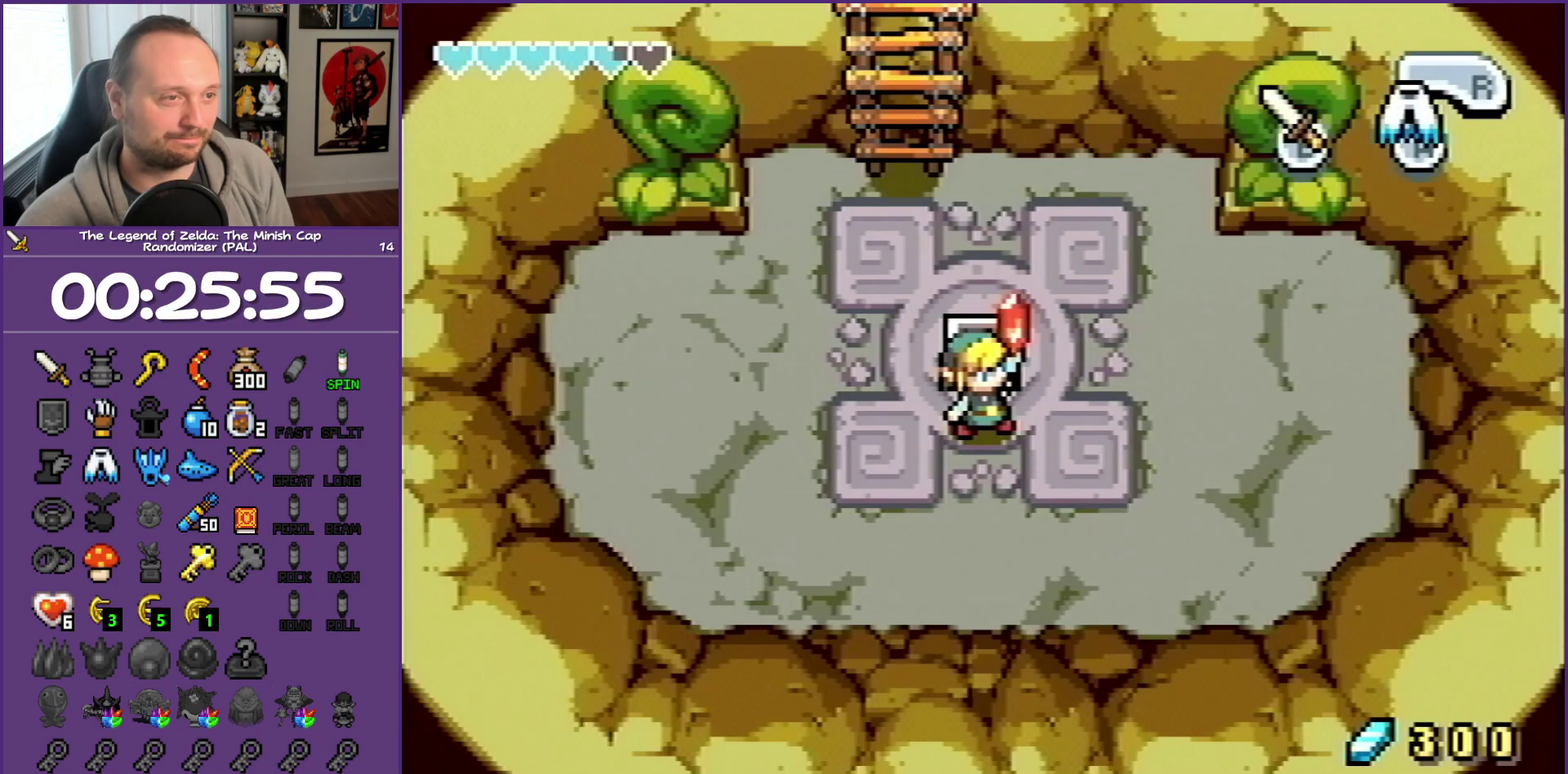
{"buttons": ["B", "DPAD_LEFT"], "events": []}
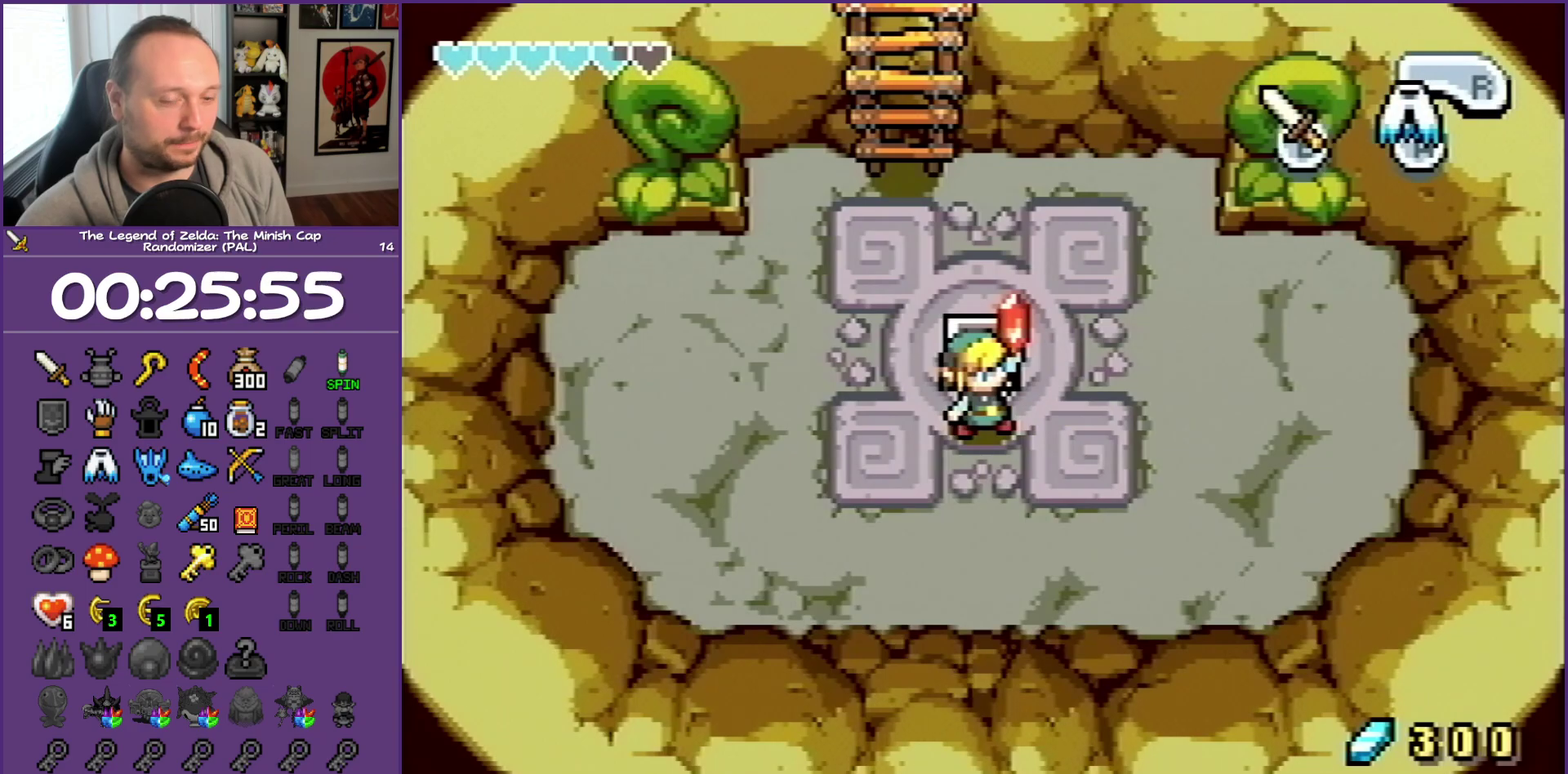
{"buttons": ["B", "DPAD_LEFT"], "events": []}
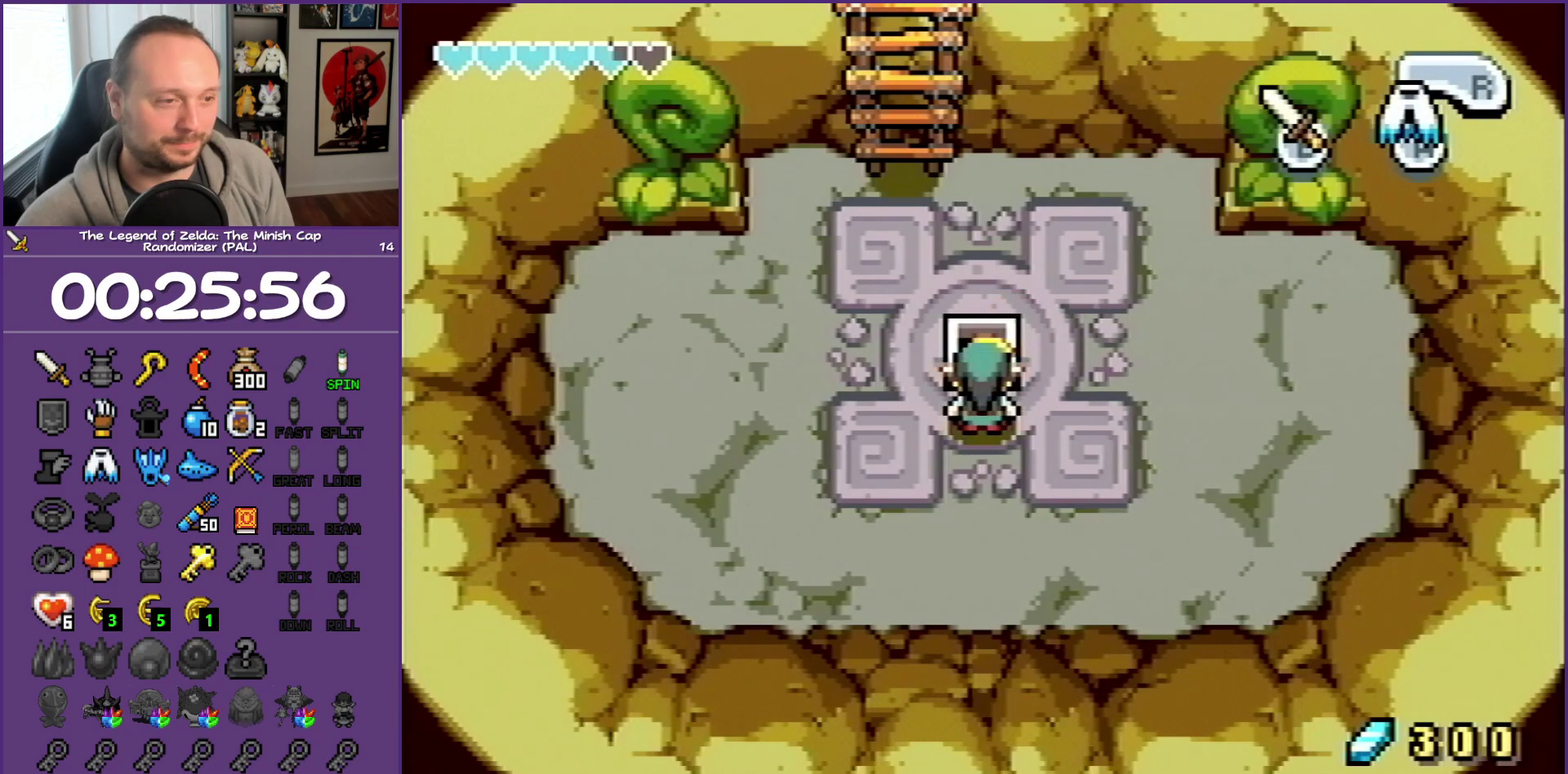
{"buttons": ["DPAD_UP", "DPAD_LEFT"], "events": [[317, "B", "up"], [400, "DPAD_UP", "down"]]}
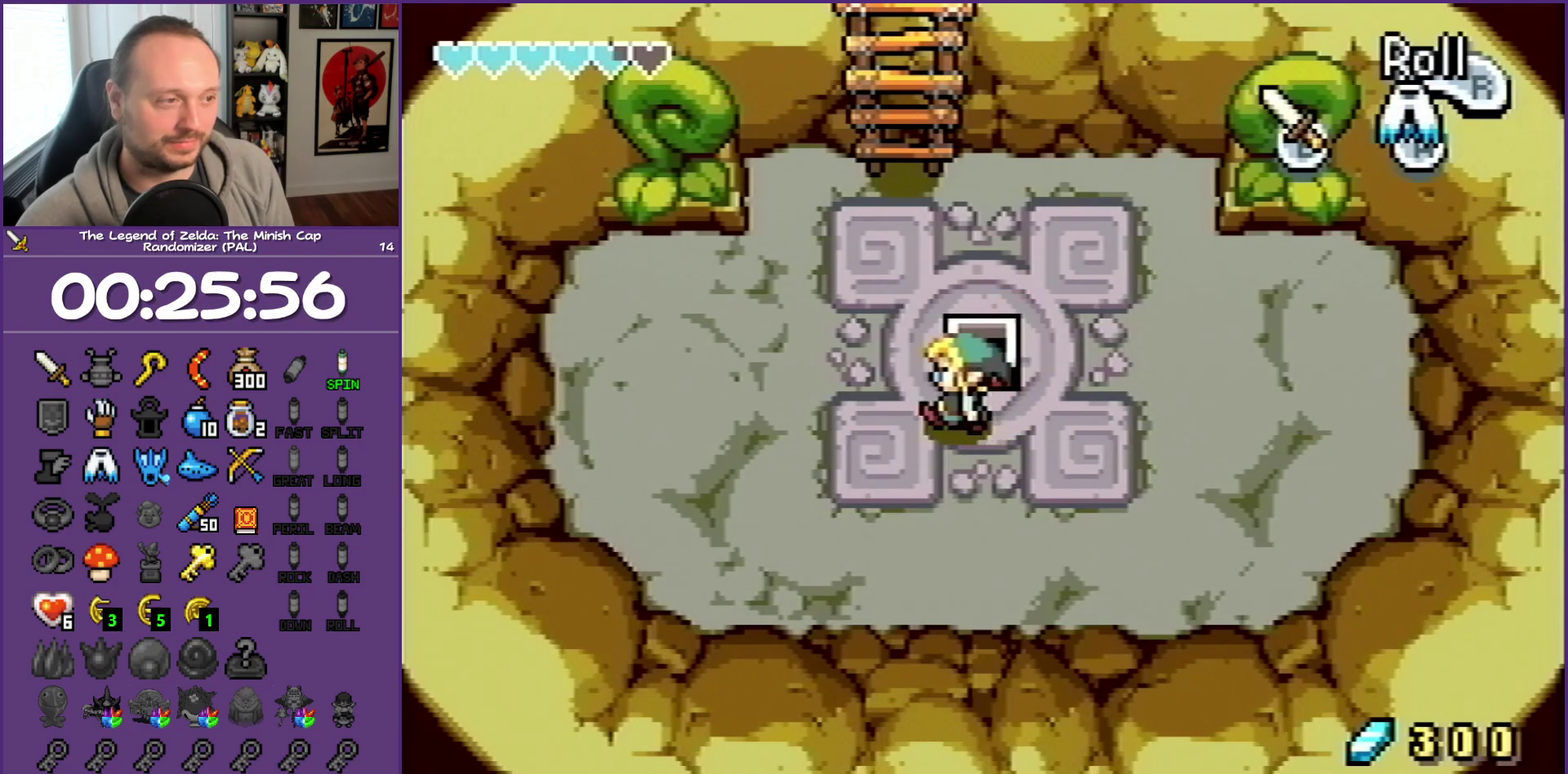
{"buttons": ["R1", "DPAD_UP"], "events": [[200, "DPAD_LEFT", "up"], [267, "R1", "down"]]}
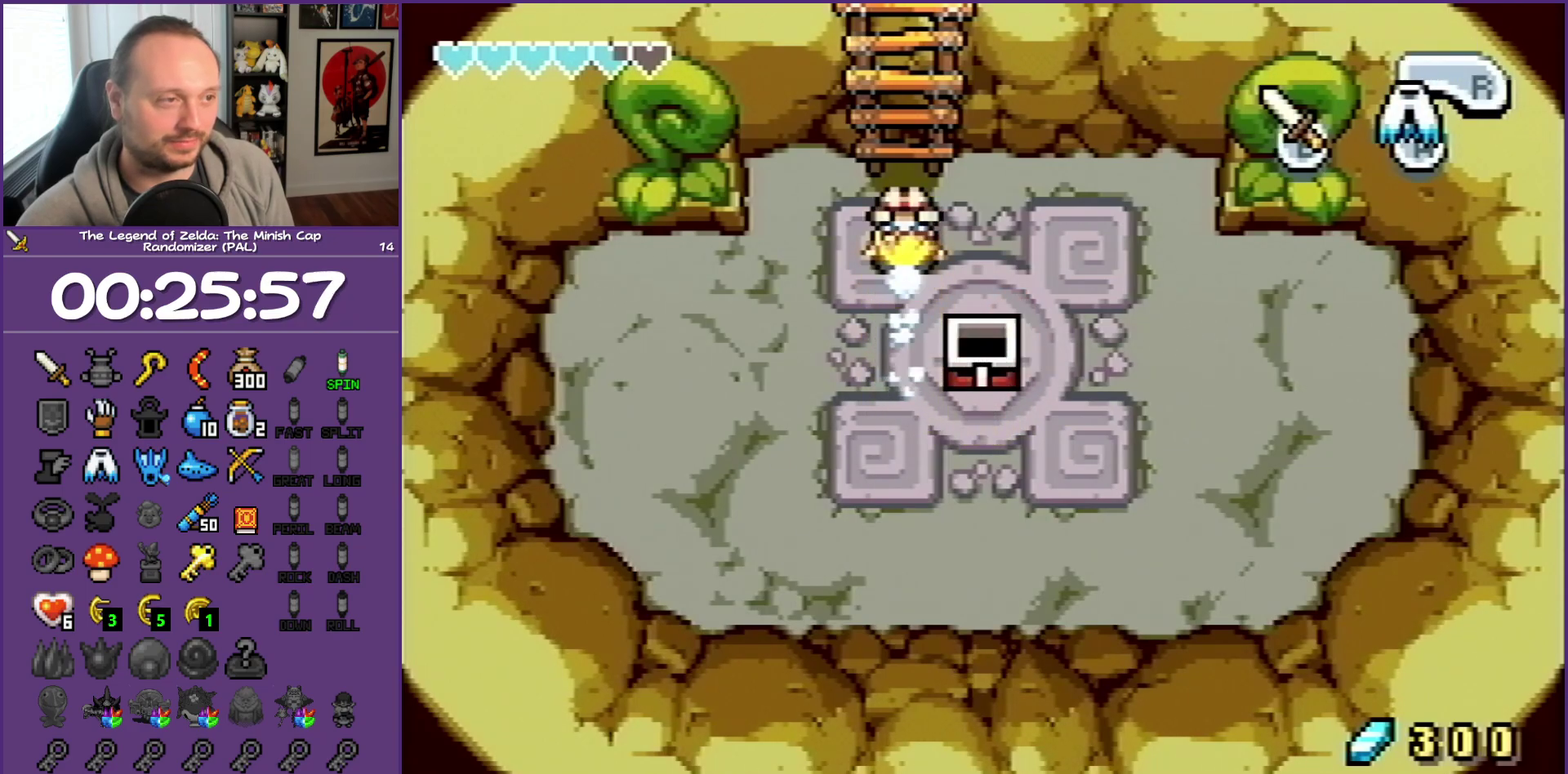
{"buttons": ["R1", "DPAD_UP"], "events": []}
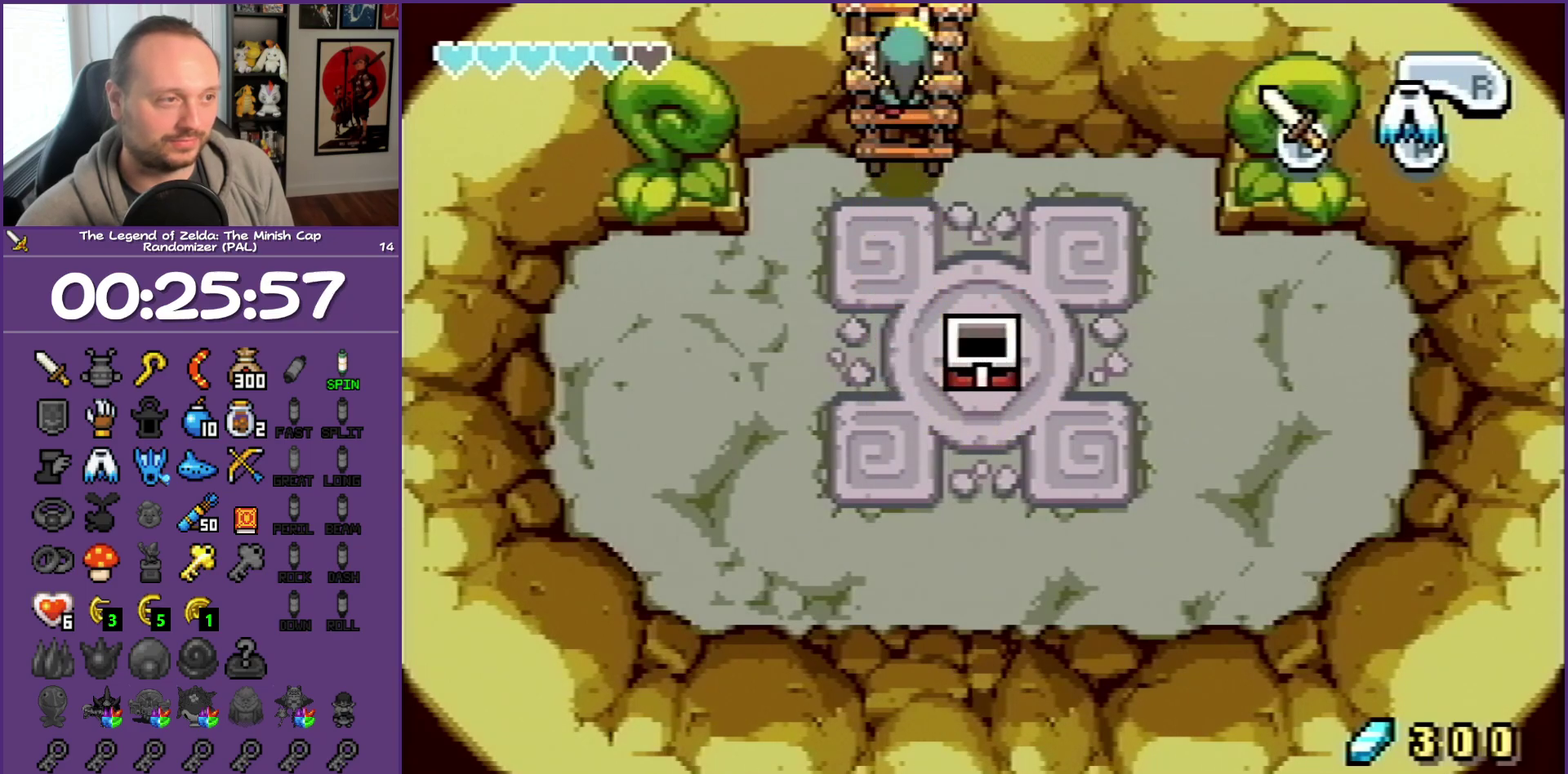
{"buttons": ["DPAD_UP"], "events": [[467, "R1", "up"]]}
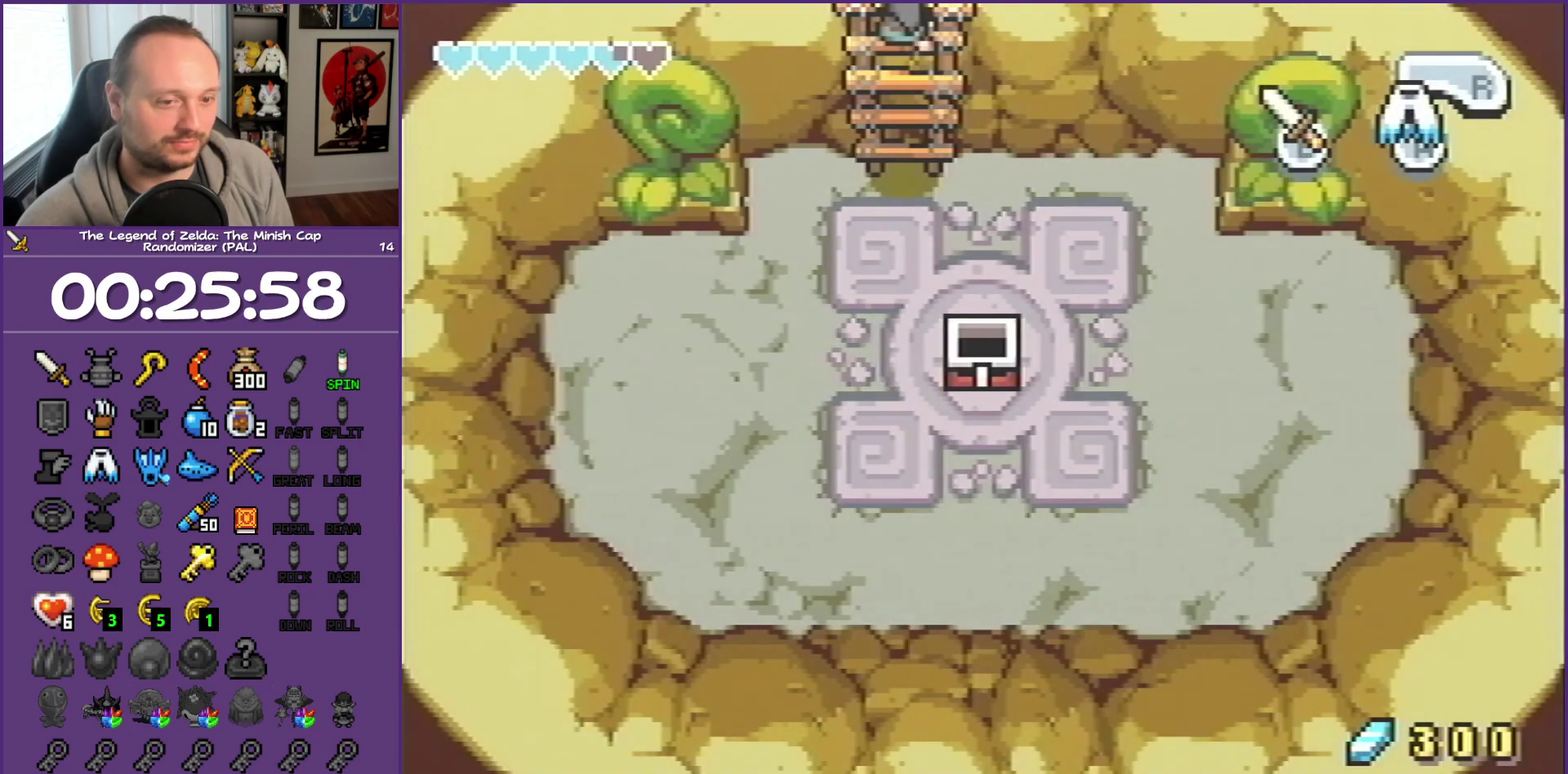
{"buttons": [], "events": [[33, "DPAD_UP", "up"]]}
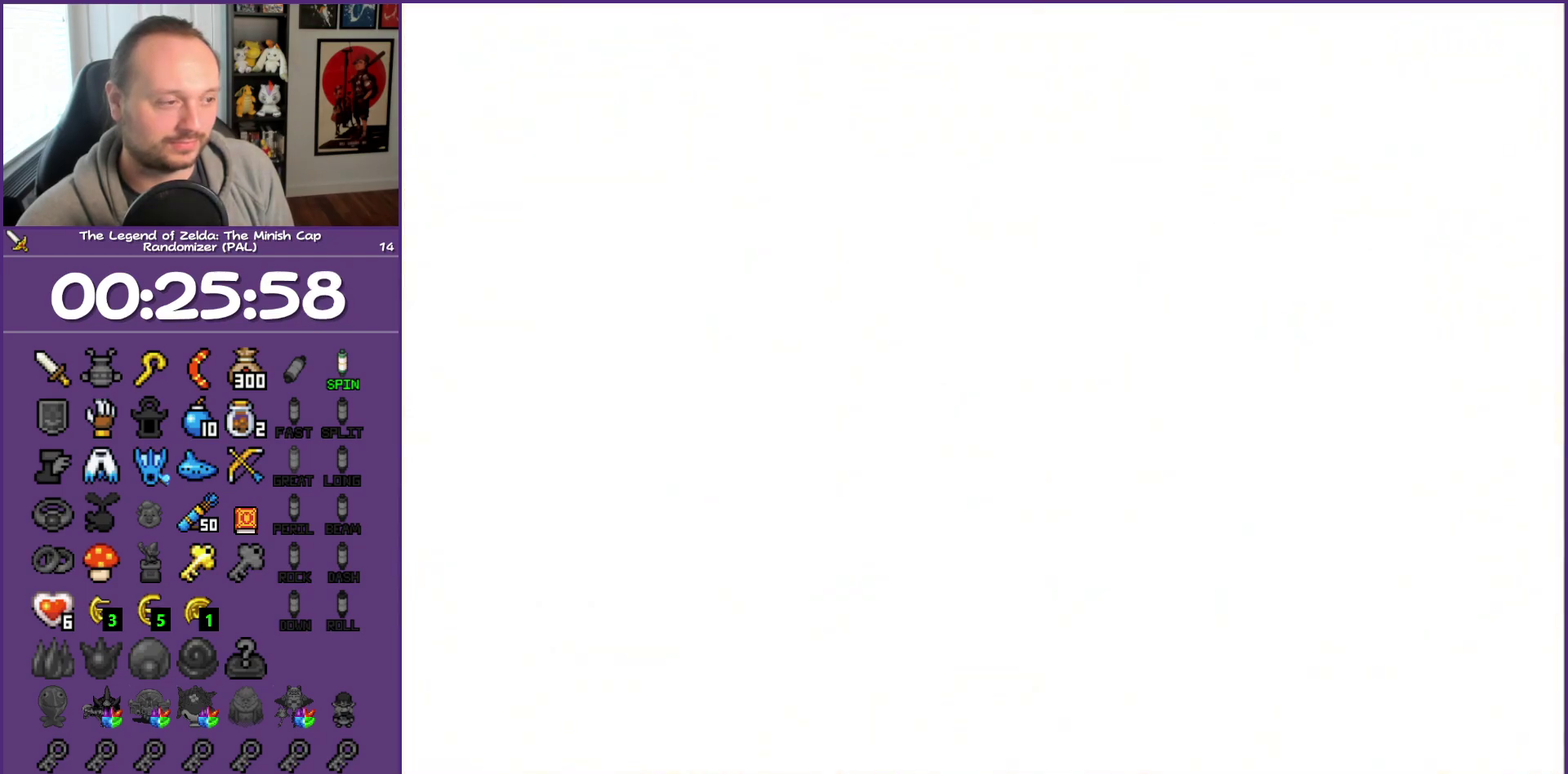
{"buttons": [], "events": []}
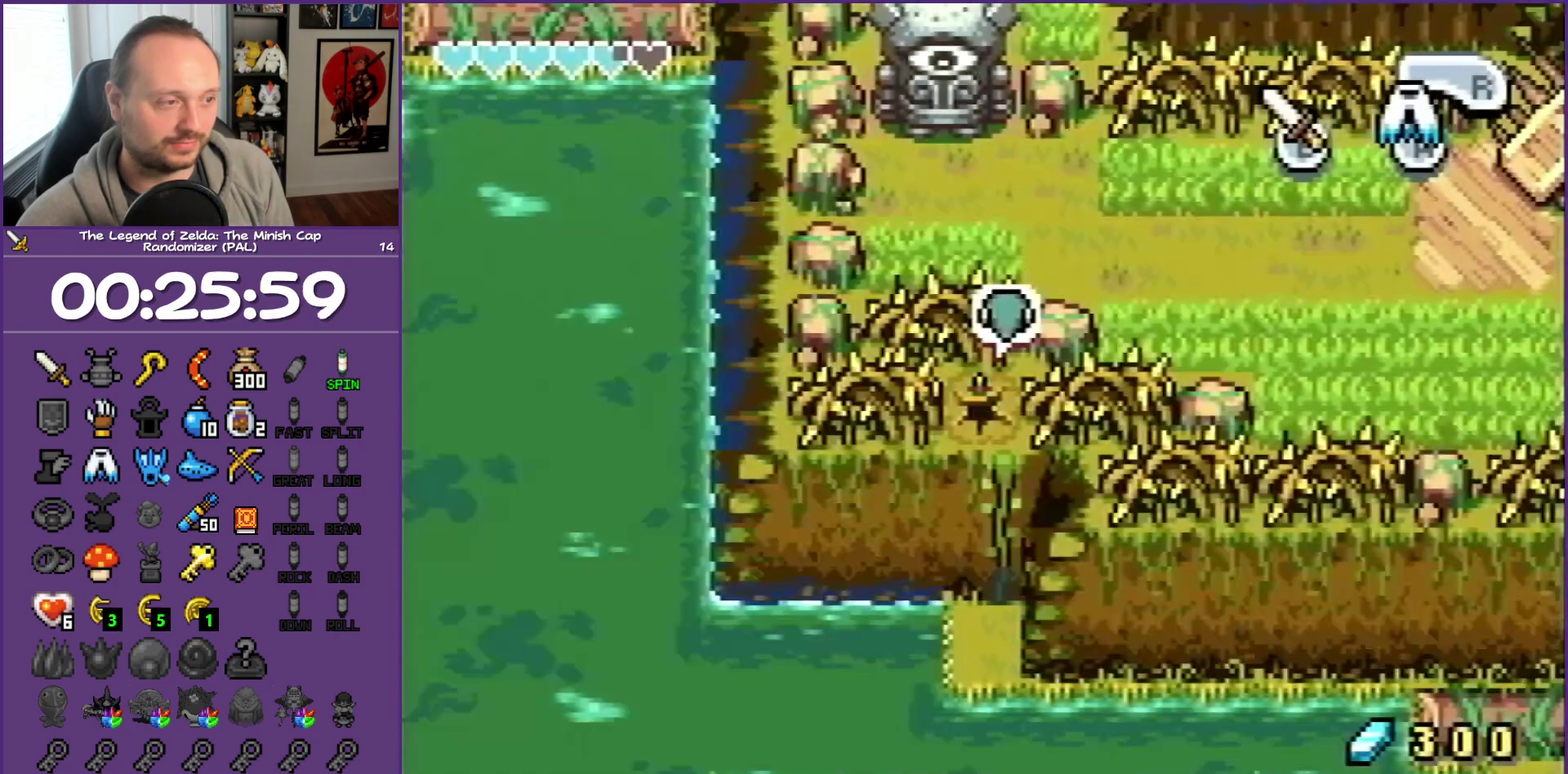
{"buttons": [], "events": [[167, "DPAD_LEFT", "down"], [267, "DPAD_LEFT", "up"]]}
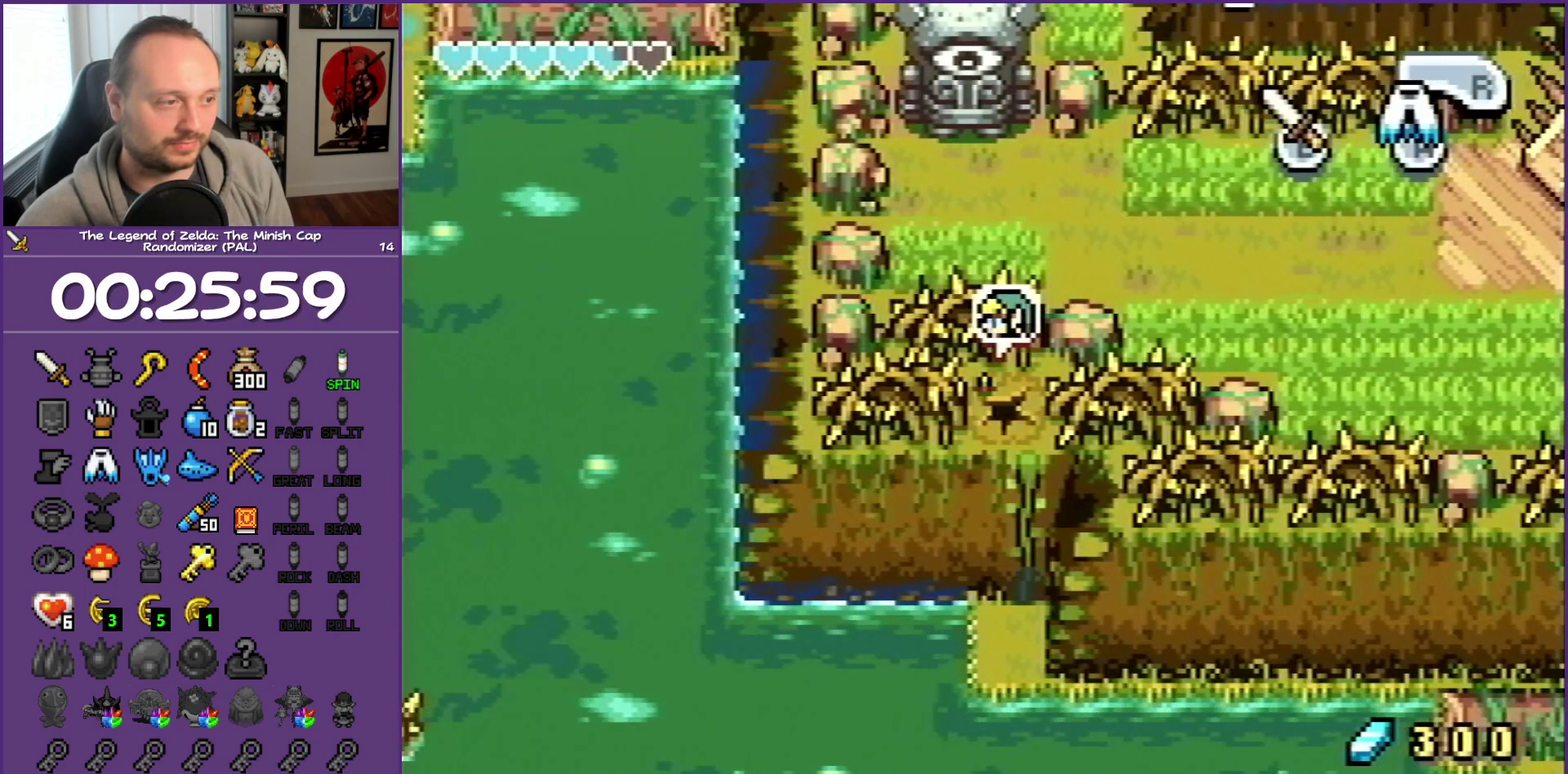
{"buttons": ["DPAD_RIGHT"], "events": [[50, "DPAD_DOWN", "down"], [283, "DPAD_DOWN", "up"], [500, "DPAD_RIGHT", "down"]]}
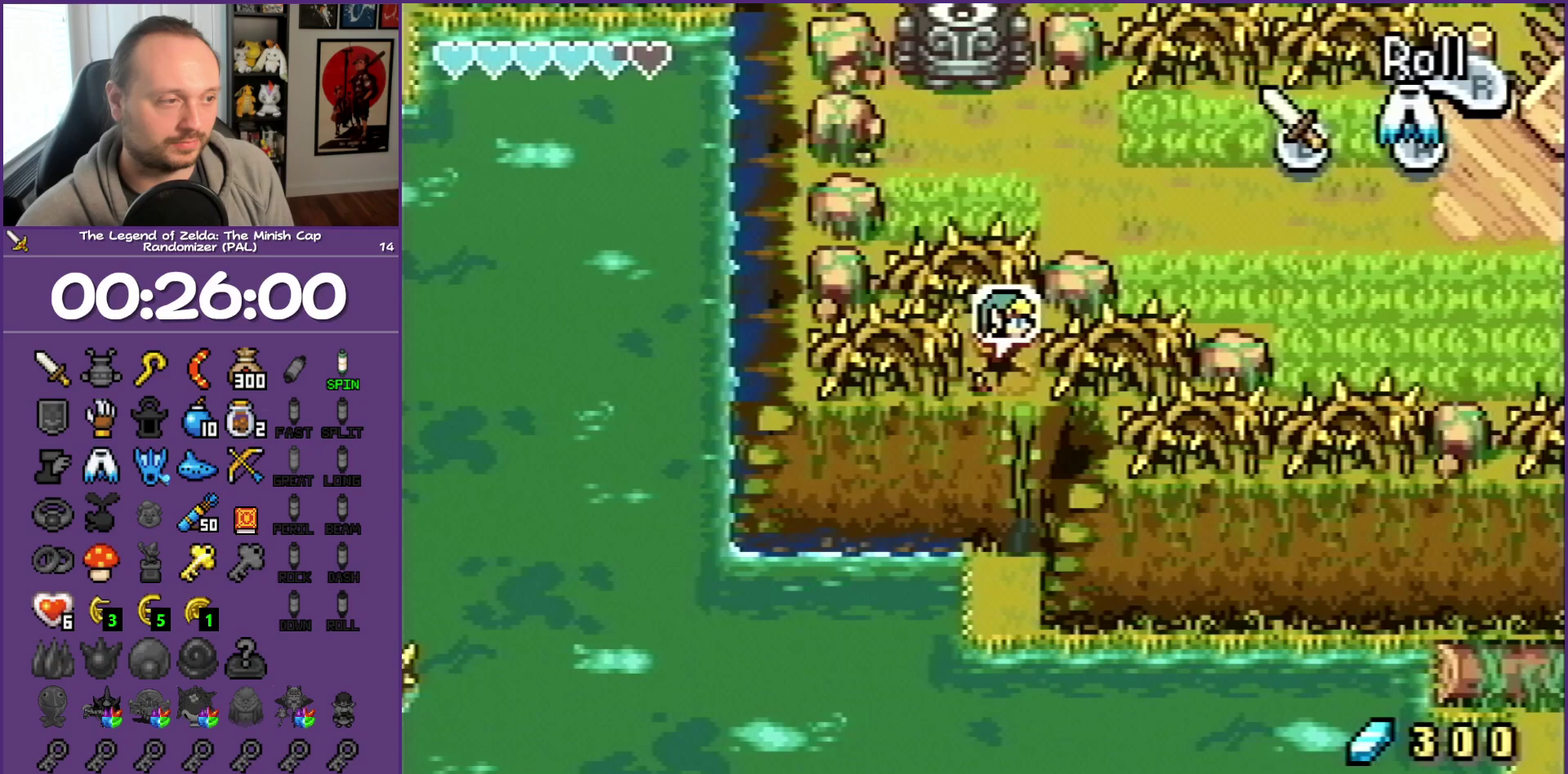
{"buttons": ["DPAD_DOWN"], "events": [[267, "DPAD_DOWN", "down"], [367, "DPAD_RIGHT", "up"]]}
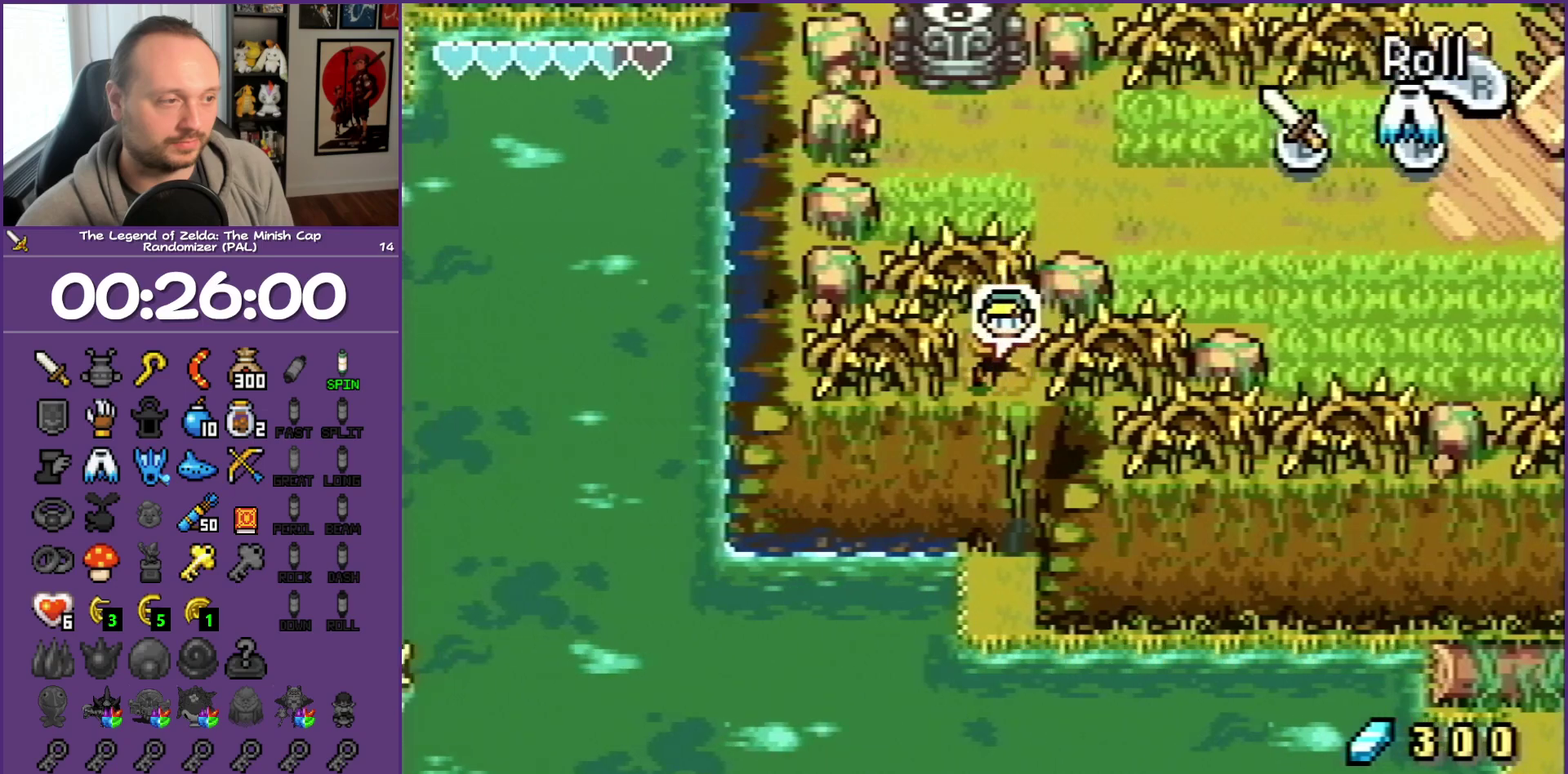
{"buttons": ["DPAD_DOWN", "DPAD_RIGHT"], "events": [[150, "DPAD_RIGHT", "down"]]}
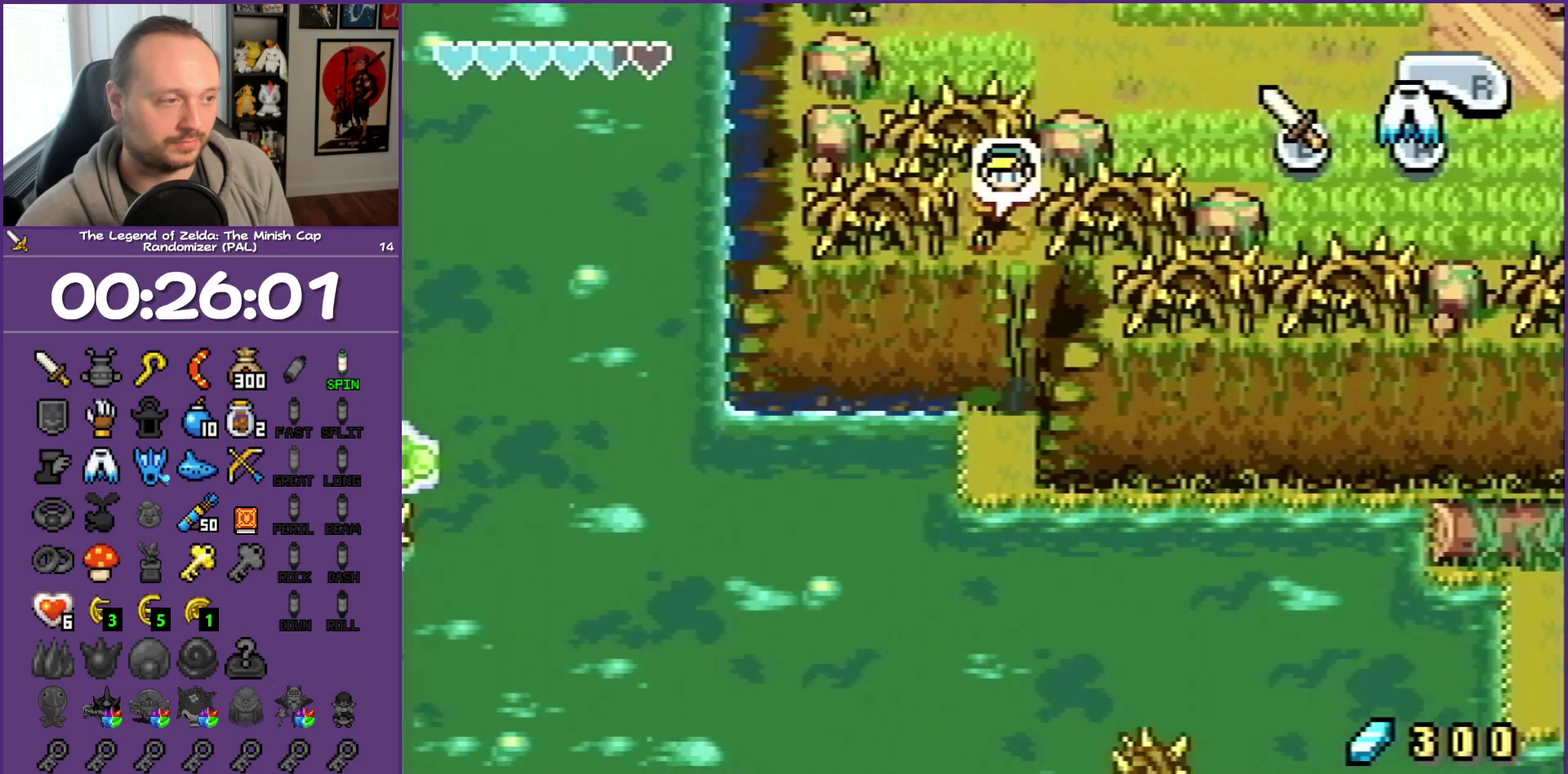
{"buttons": [], "events": [[67, "DPAD_DOWN", "up"], [100, "DPAD_RIGHT", "up"]]}
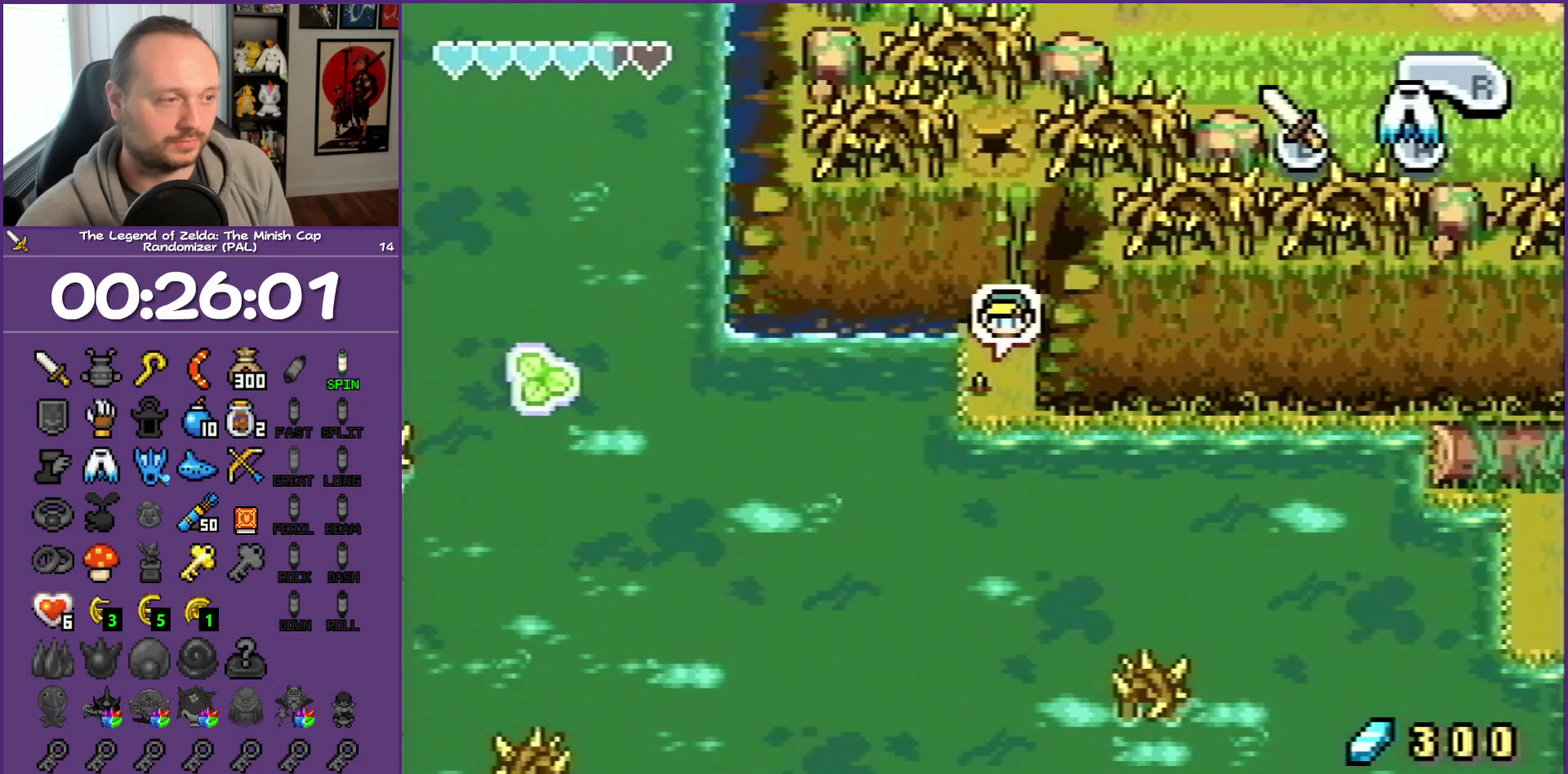
{"buttons": [], "events": [[167, "DPAD_UP", "down"], [233, "DPAD_UP", "up"]]}
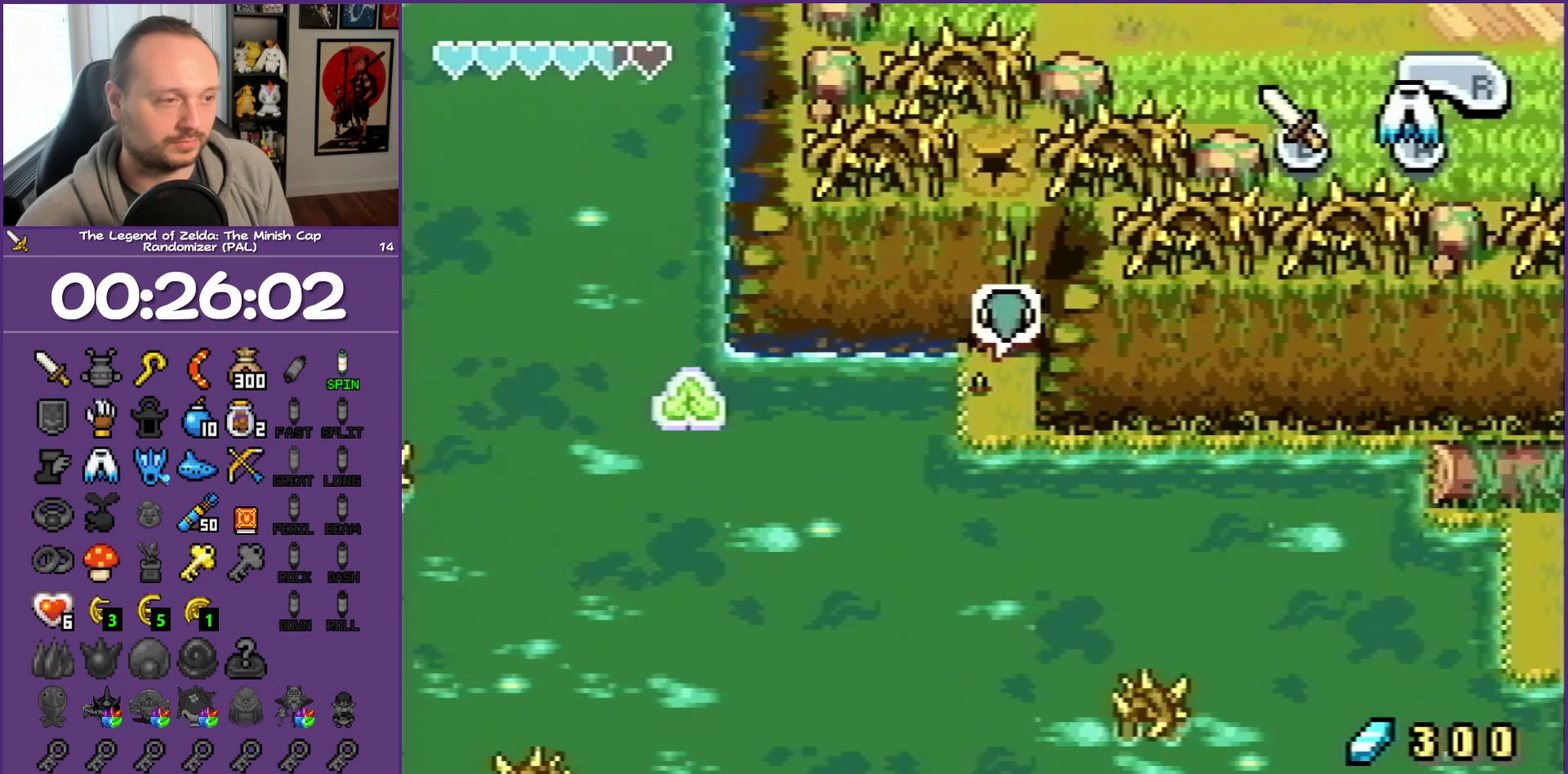
{"buttons": [], "events": []}
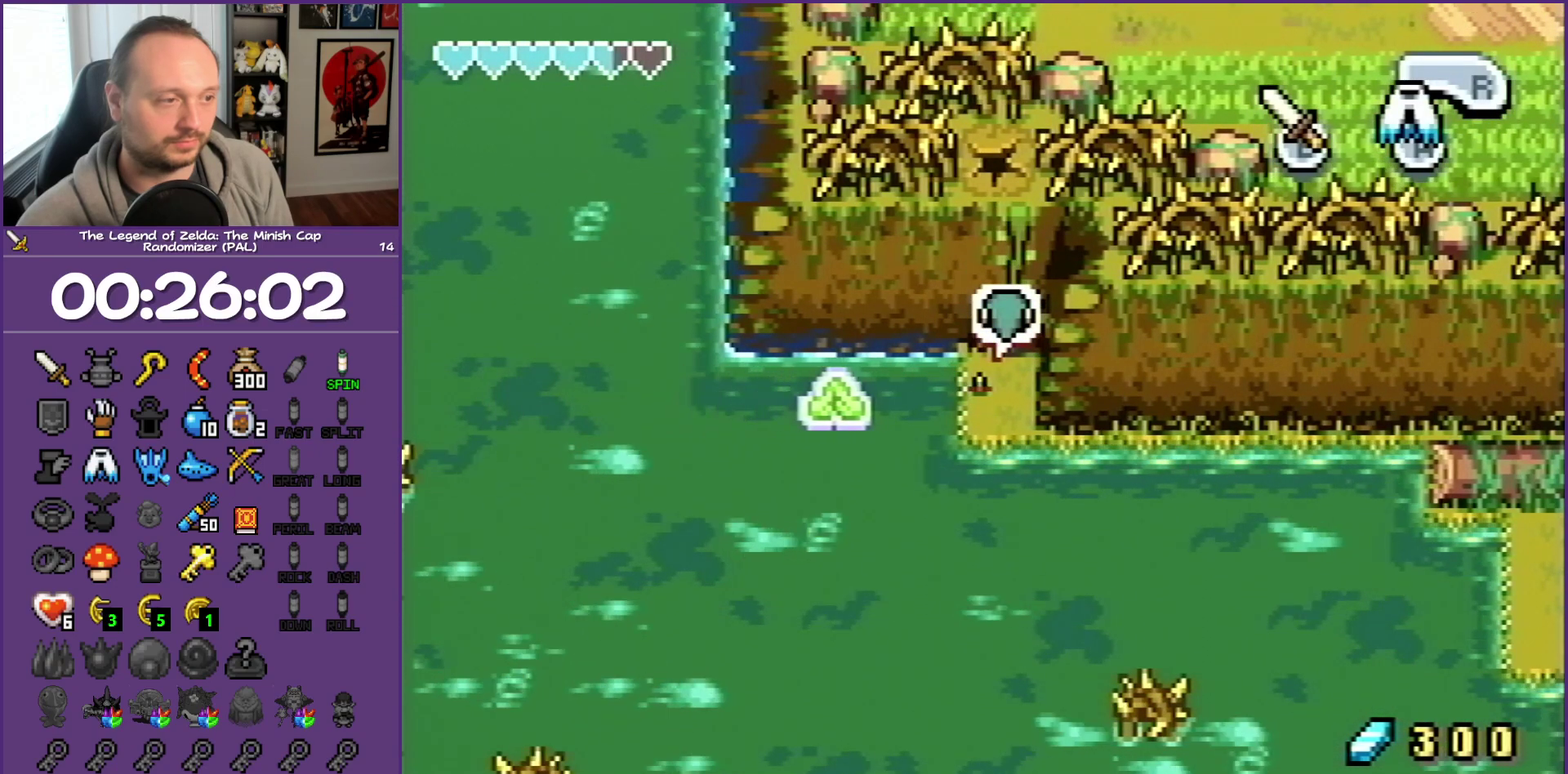
{"buttons": ["DPAD_LEFT"], "events": [[450, "DPAD_LEFT", "down"]]}
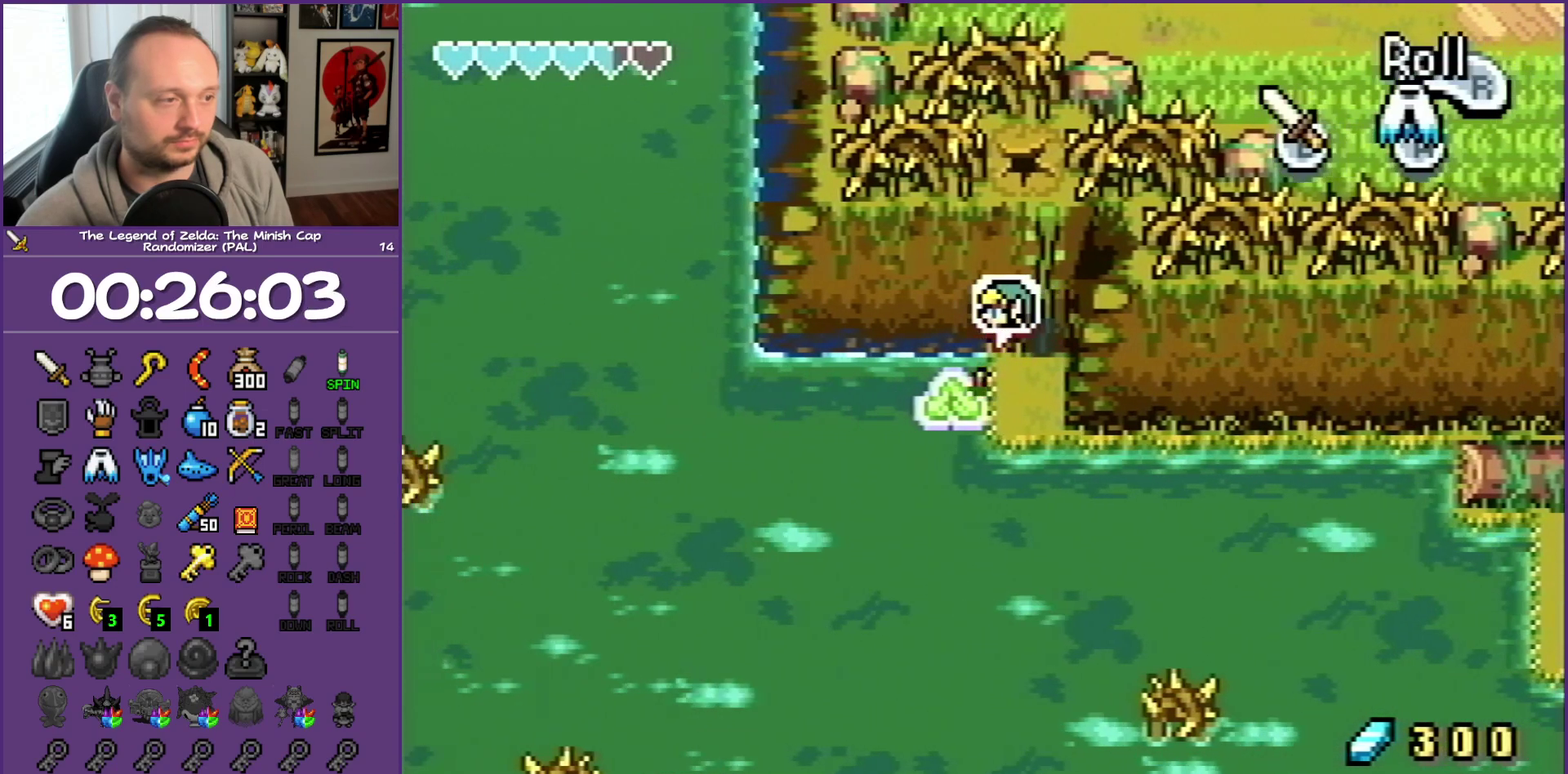
{"buttons": [], "events": [[200, "DPAD_LEFT", "up"]]}
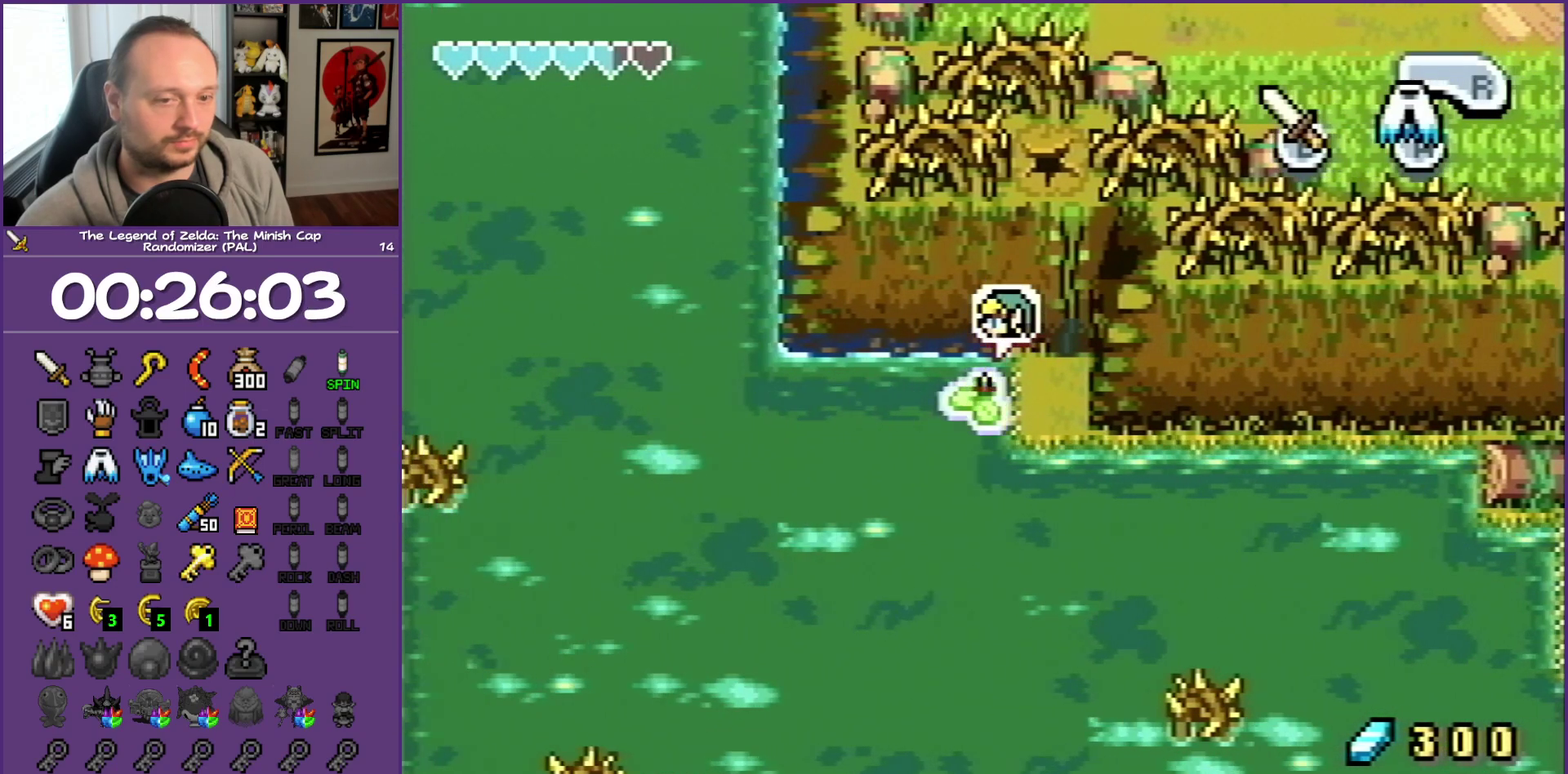
{"buttons": [], "events": []}
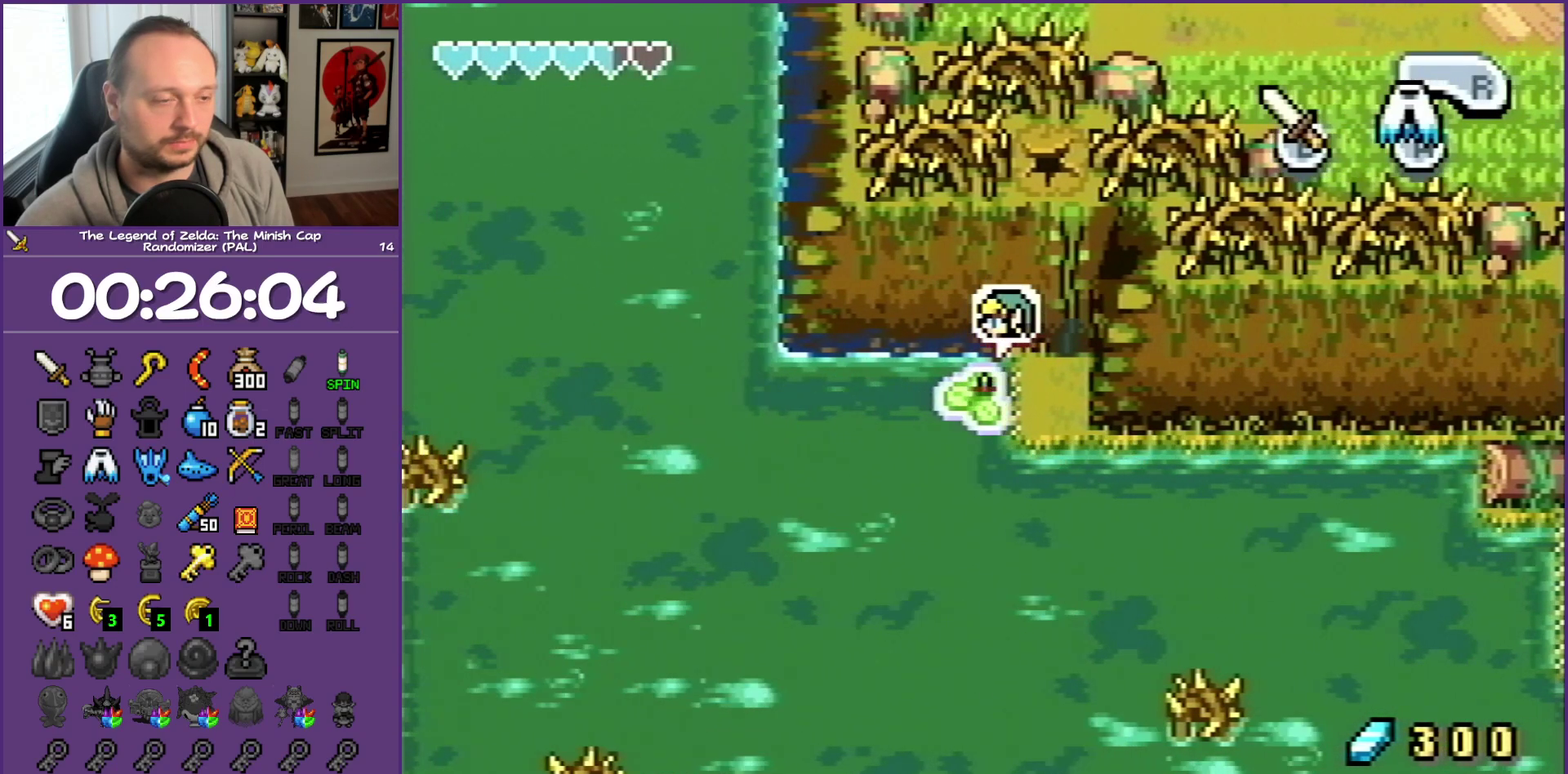
{"buttons": [], "events": []}
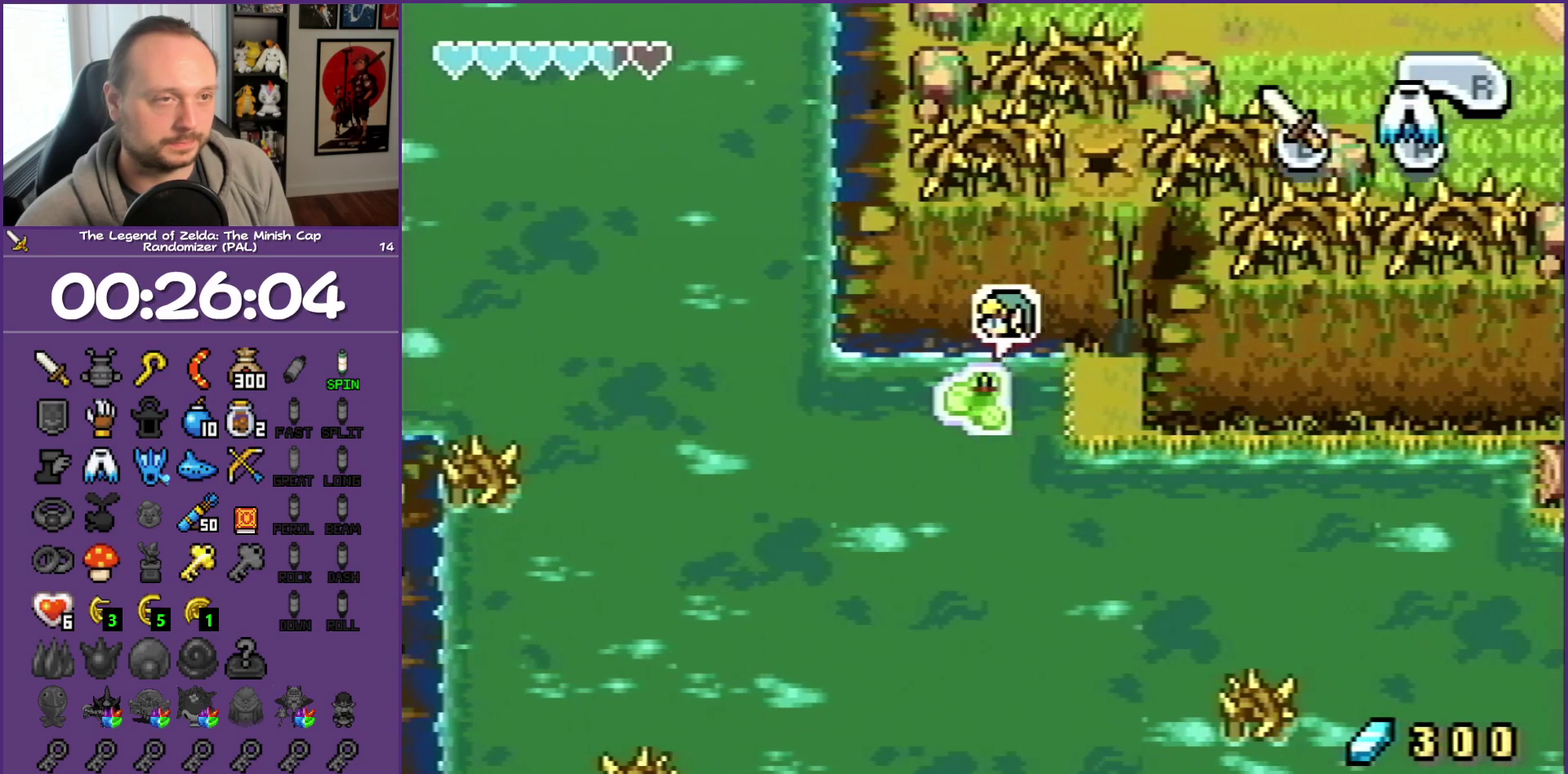
{"buttons": [], "events": []}
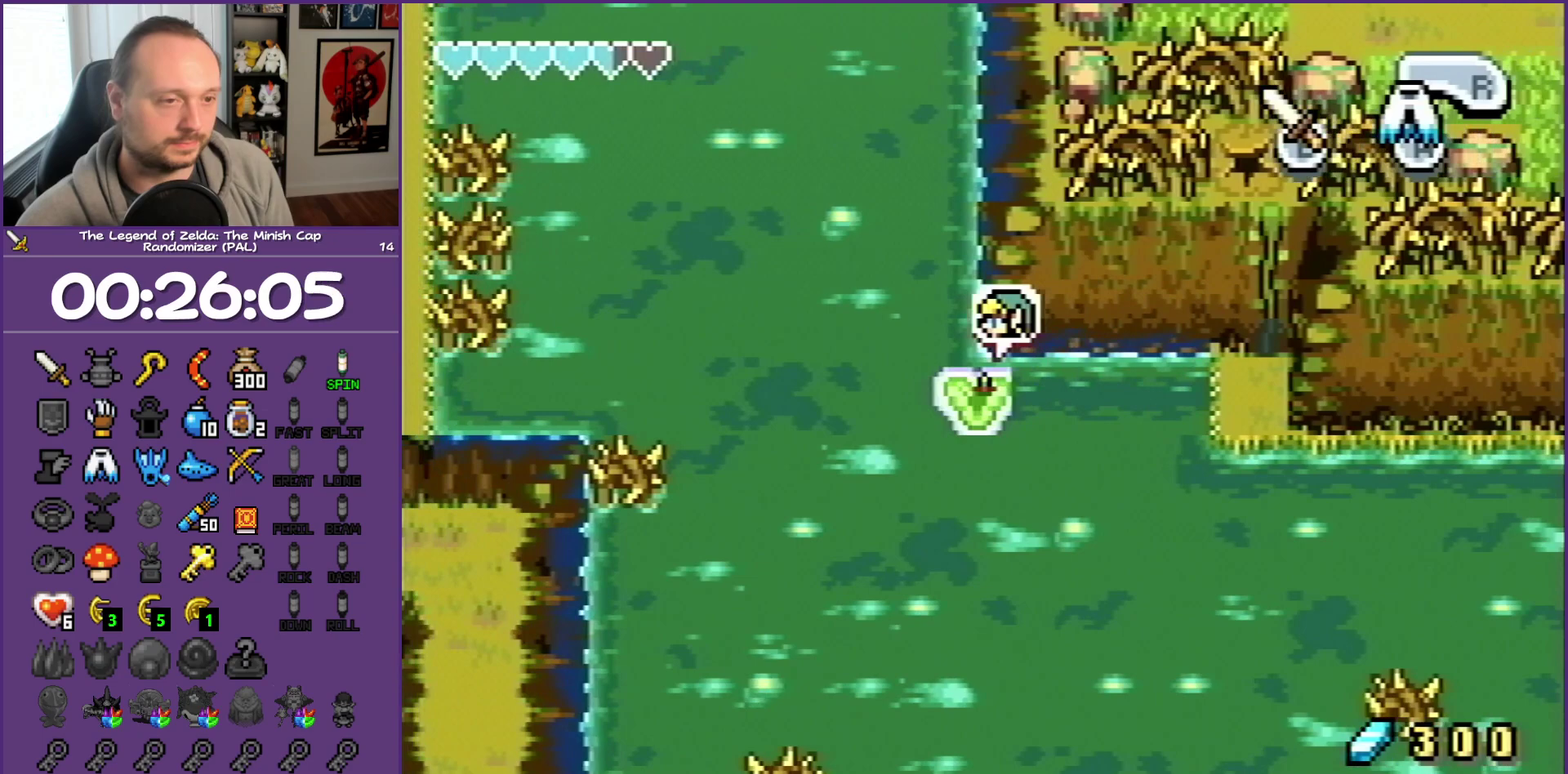
{"buttons": [], "events": []}
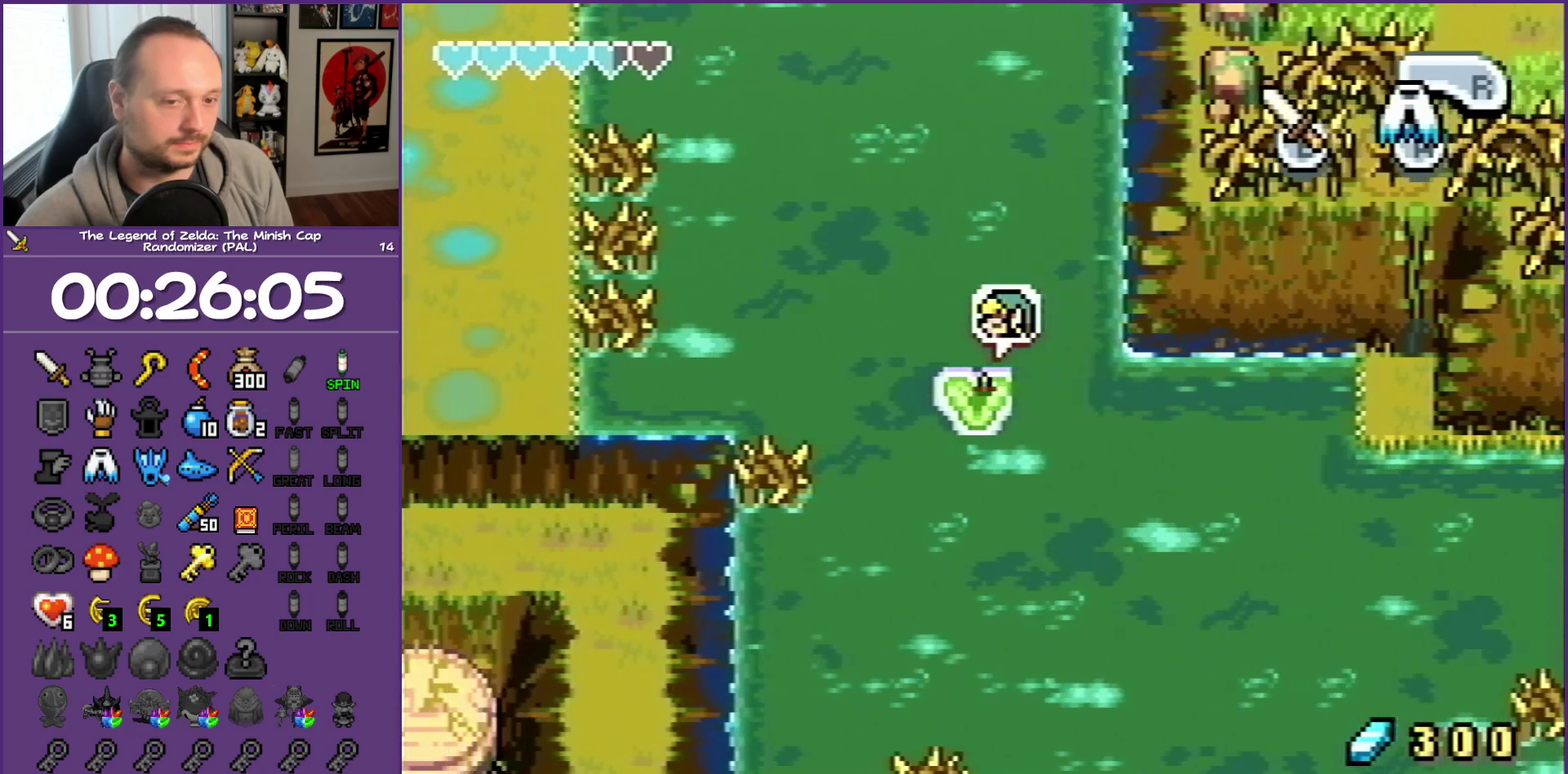
{"buttons": [], "events": []}
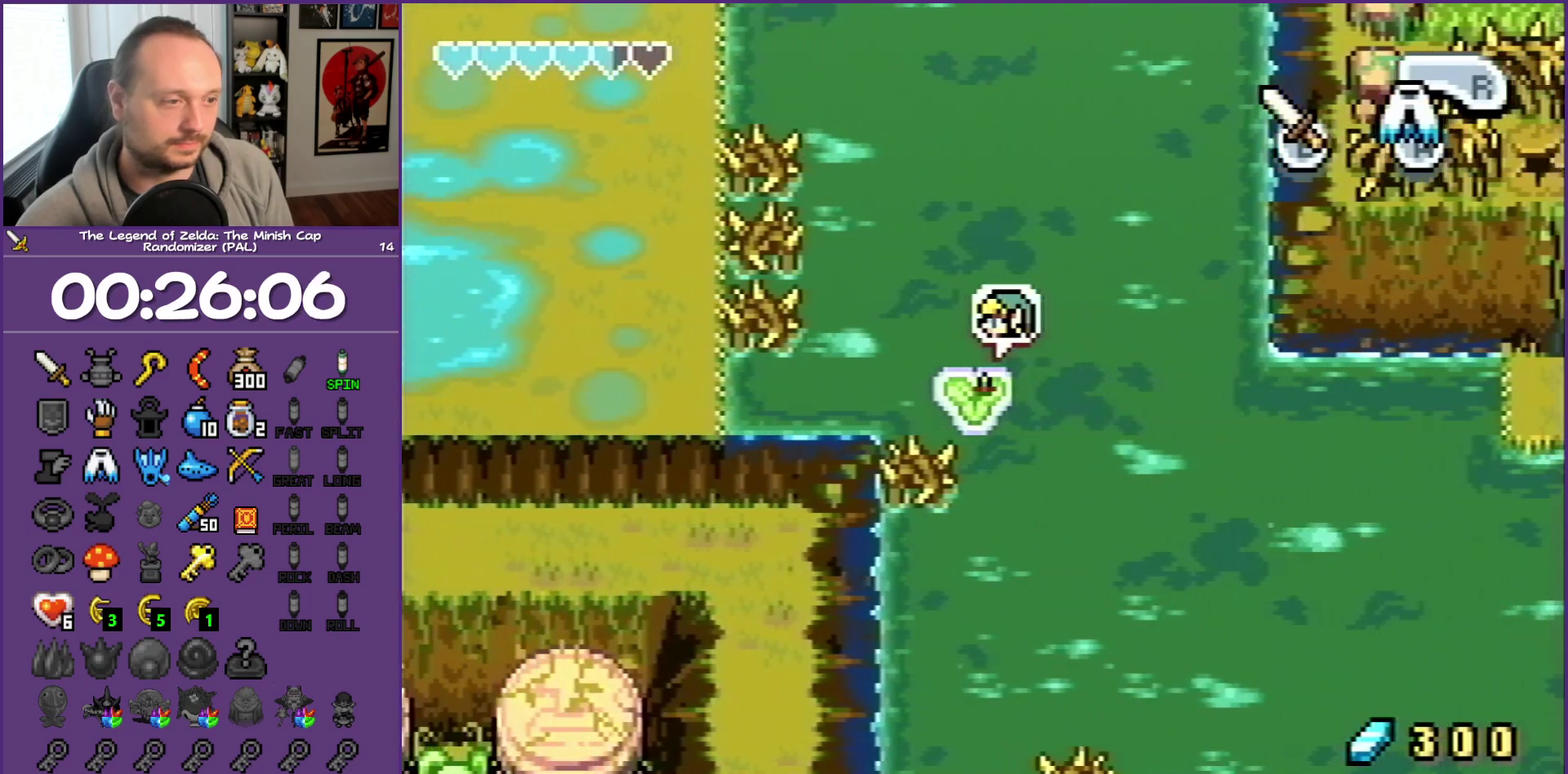
{"buttons": [], "events": []}
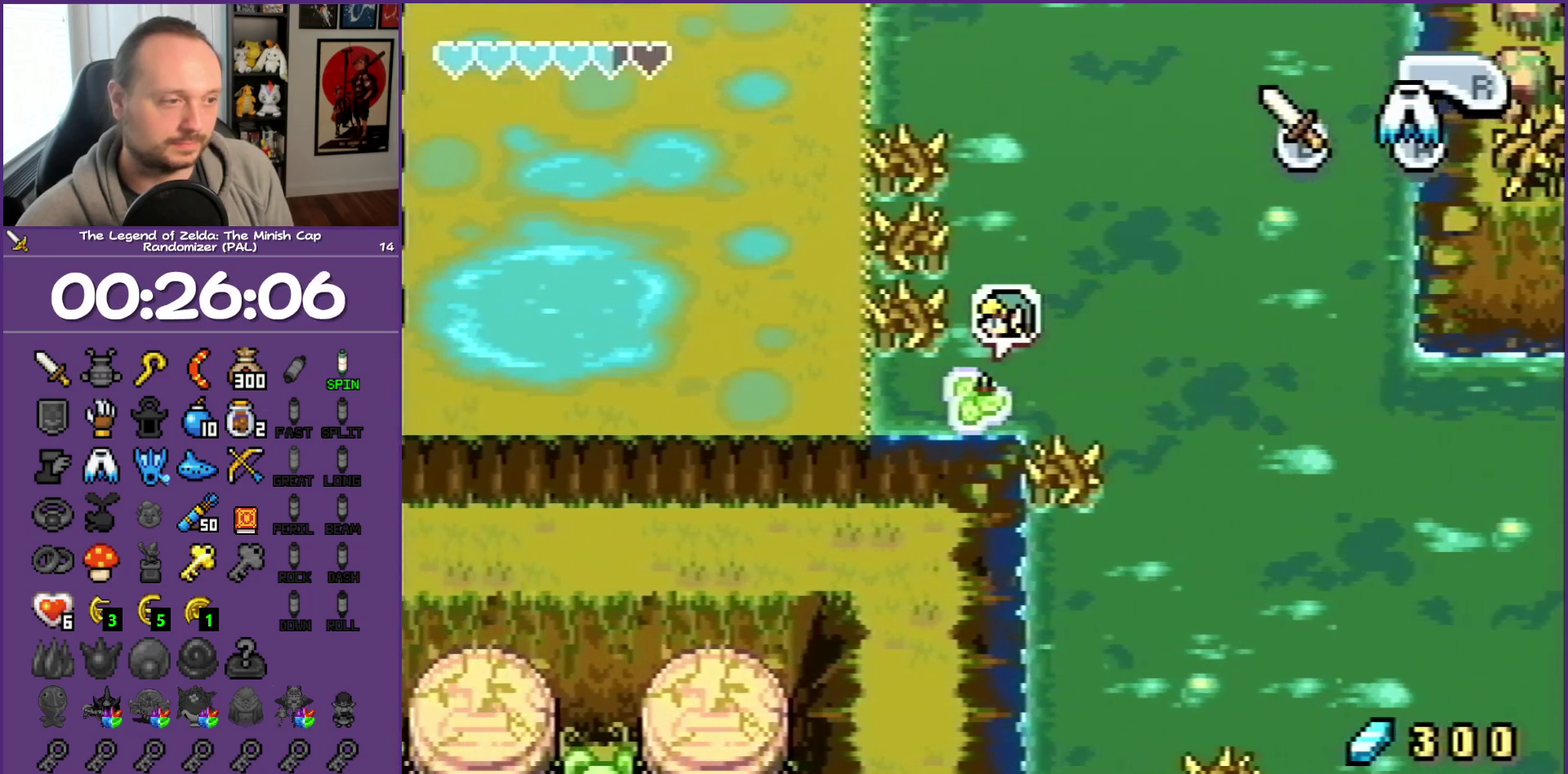
{"buttons": ["DPAD_LEFT"], "events": [[400, "DPAD_LEFT", "down"]]}
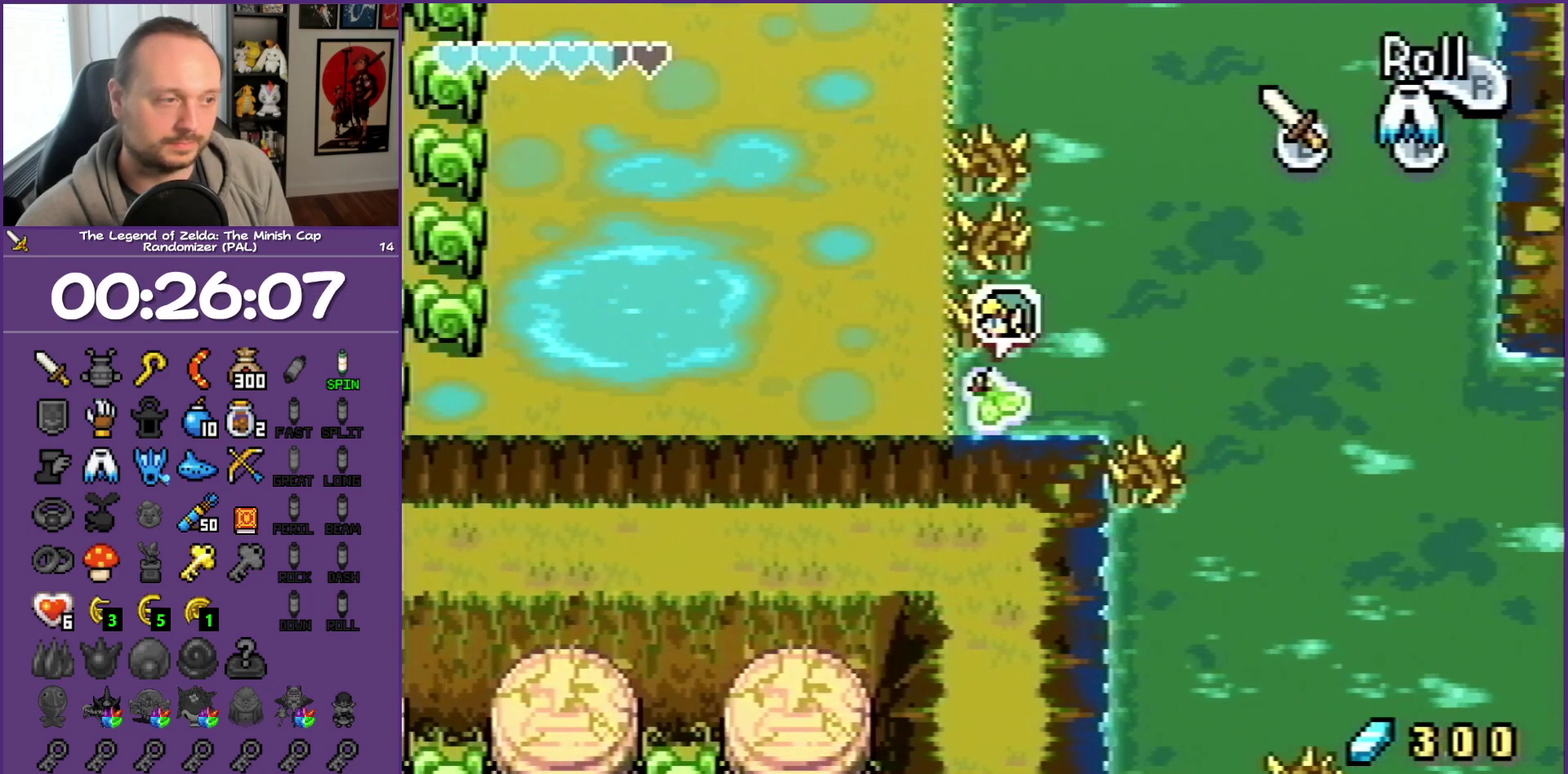
{"buttons": ["DPAD_UP"], "events": [[167, "DPAD_UP", "down"], [233, "DPAD_LEFT", "up"], [250, "R1", "down"], [433, "R1", "up"]]}